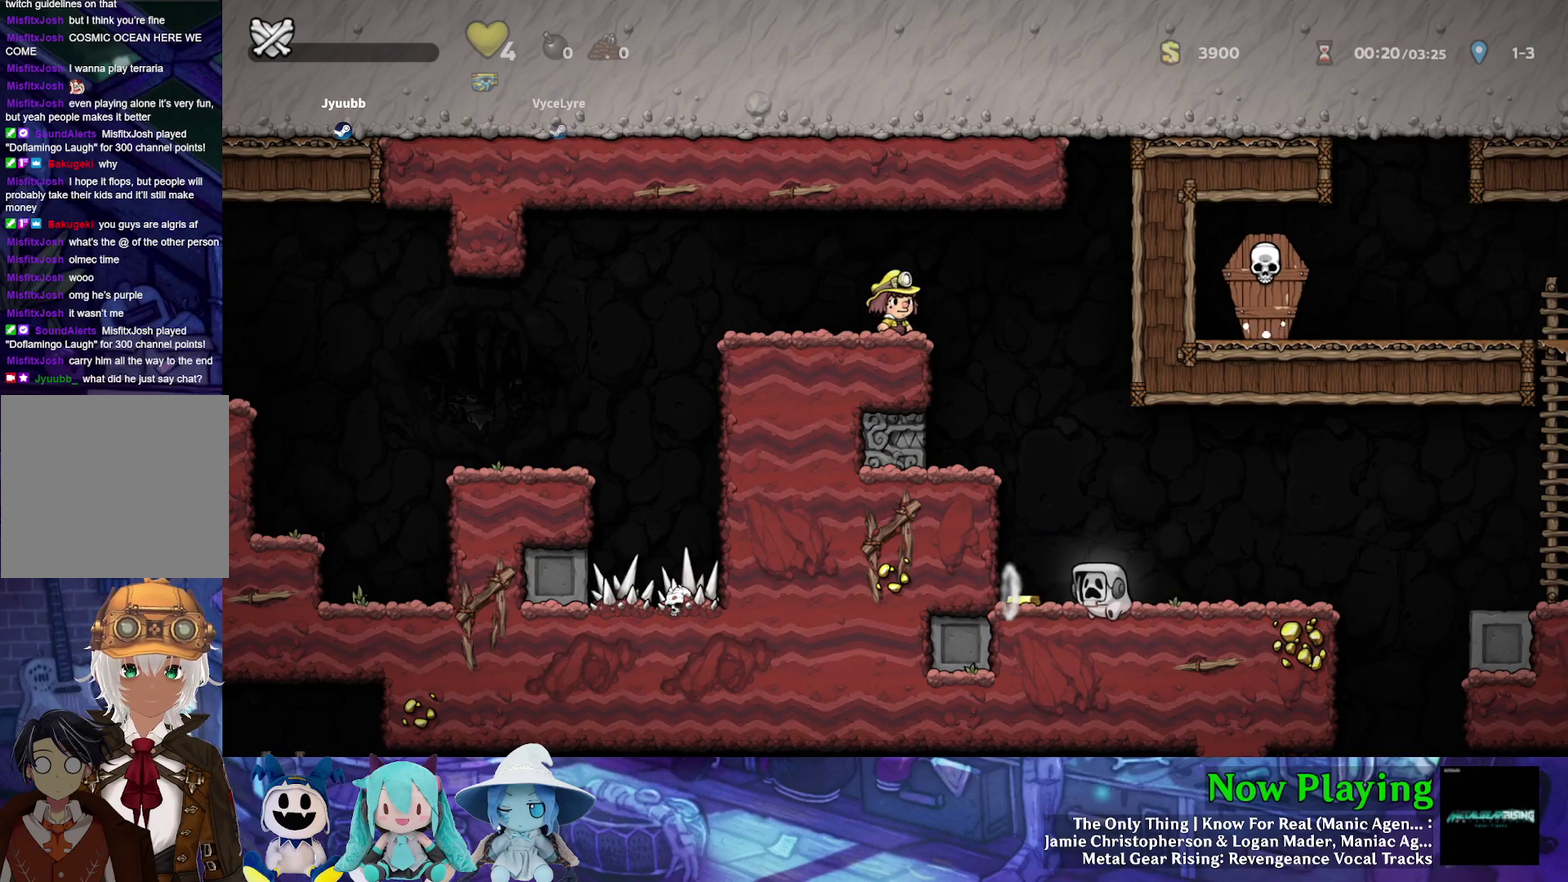
Gameplay with a controller (Nintendo layout); each line is a JSON object with the inputs held at the frame after it (dt_ms = milliseconds from this image to that frame). "events" lists button and stick changes between this image and that frame as [ms after this image, input, new state], when the widget could be followed in between. Not read: L3 R3.
{"dt_ms": 400, "buttons": ["Y", "DPAD_RIGHT"], "left_stick": "center", "right_stick": "center", "events": [[17, "A", "down"], [50, "DPAD_UP", "up"], [117, "A", "up"], [250, "DPAD_RIGHT", "down"], [283, "Y", "down"]]}
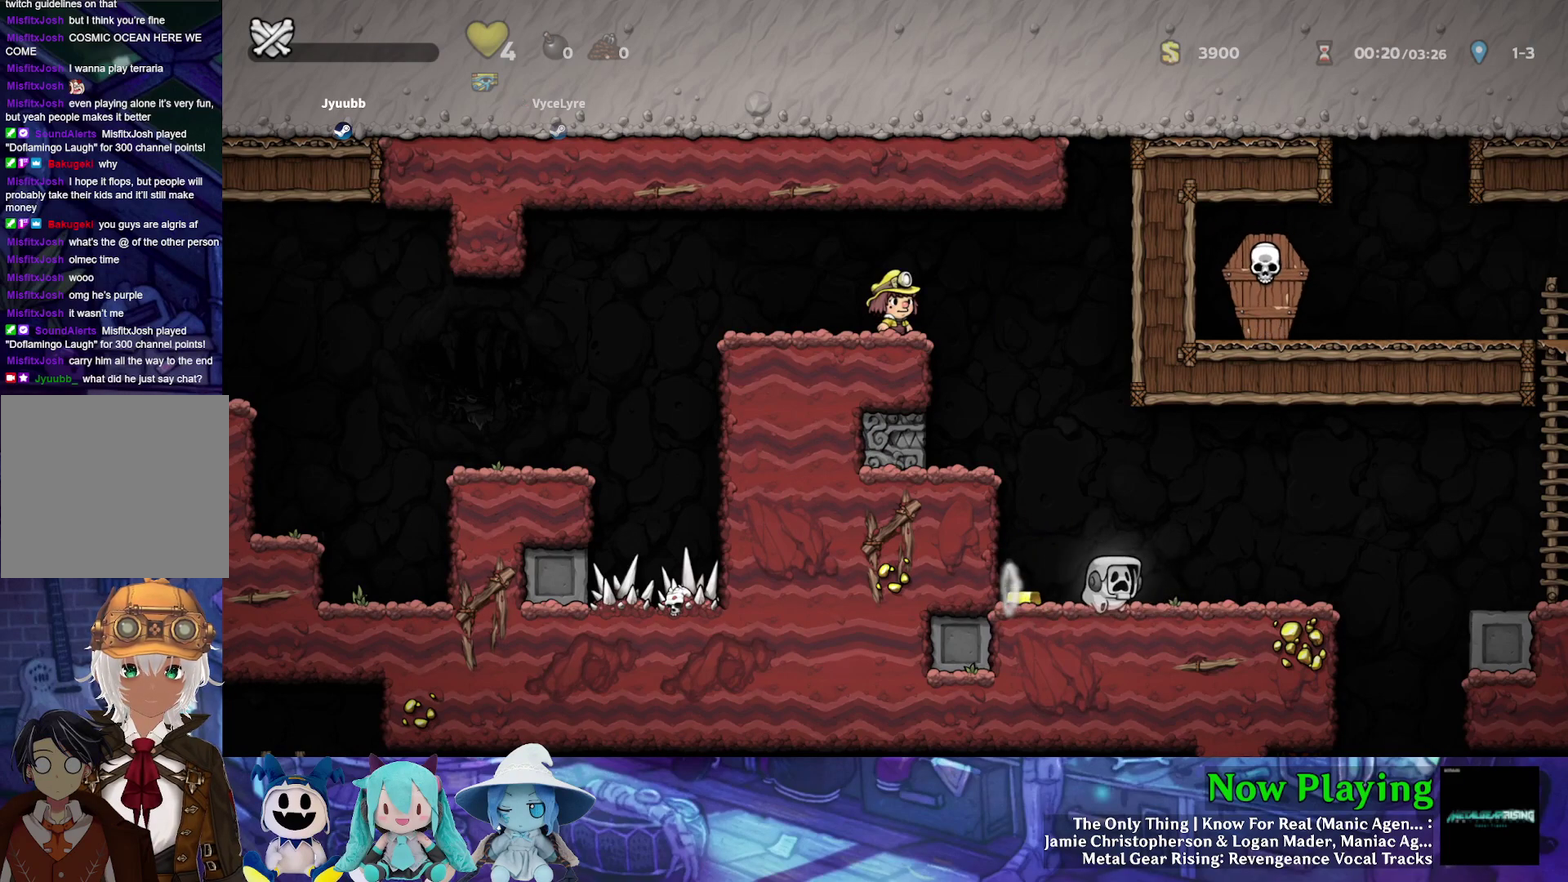
{"dt_ms": 500, "buttons": ["Y", "DPAD_RIGHT"], "left_stick": "center", "right_stick": "center", "events": []}
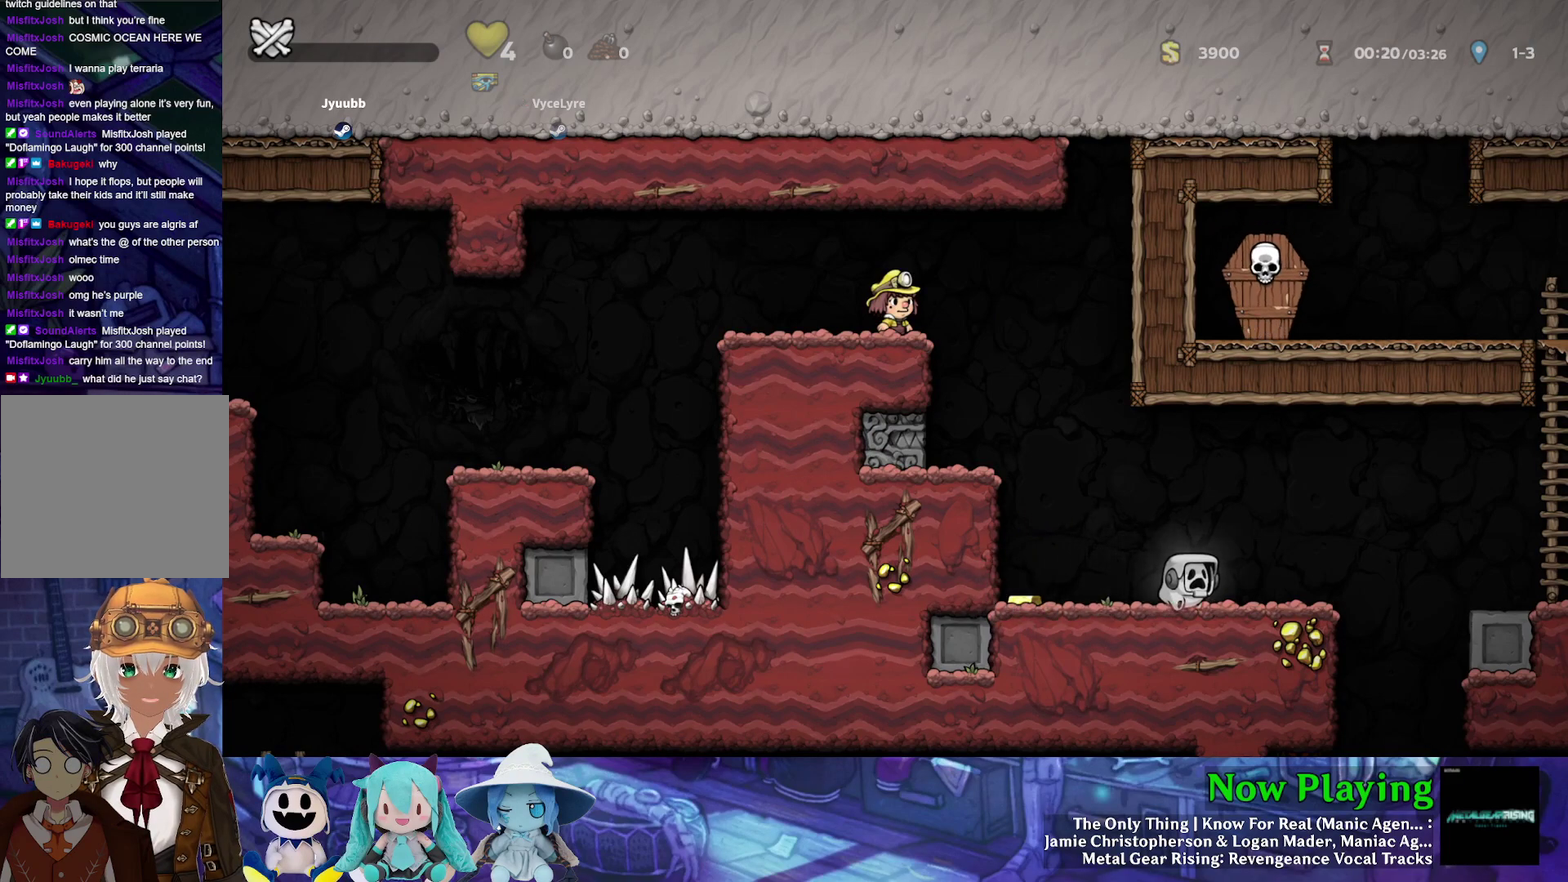
{"dt_ms": 500, "buttons": ["Y", "DPAD_RIGHT"], "left_stick": "center", "right_stick": "center", "events": []}
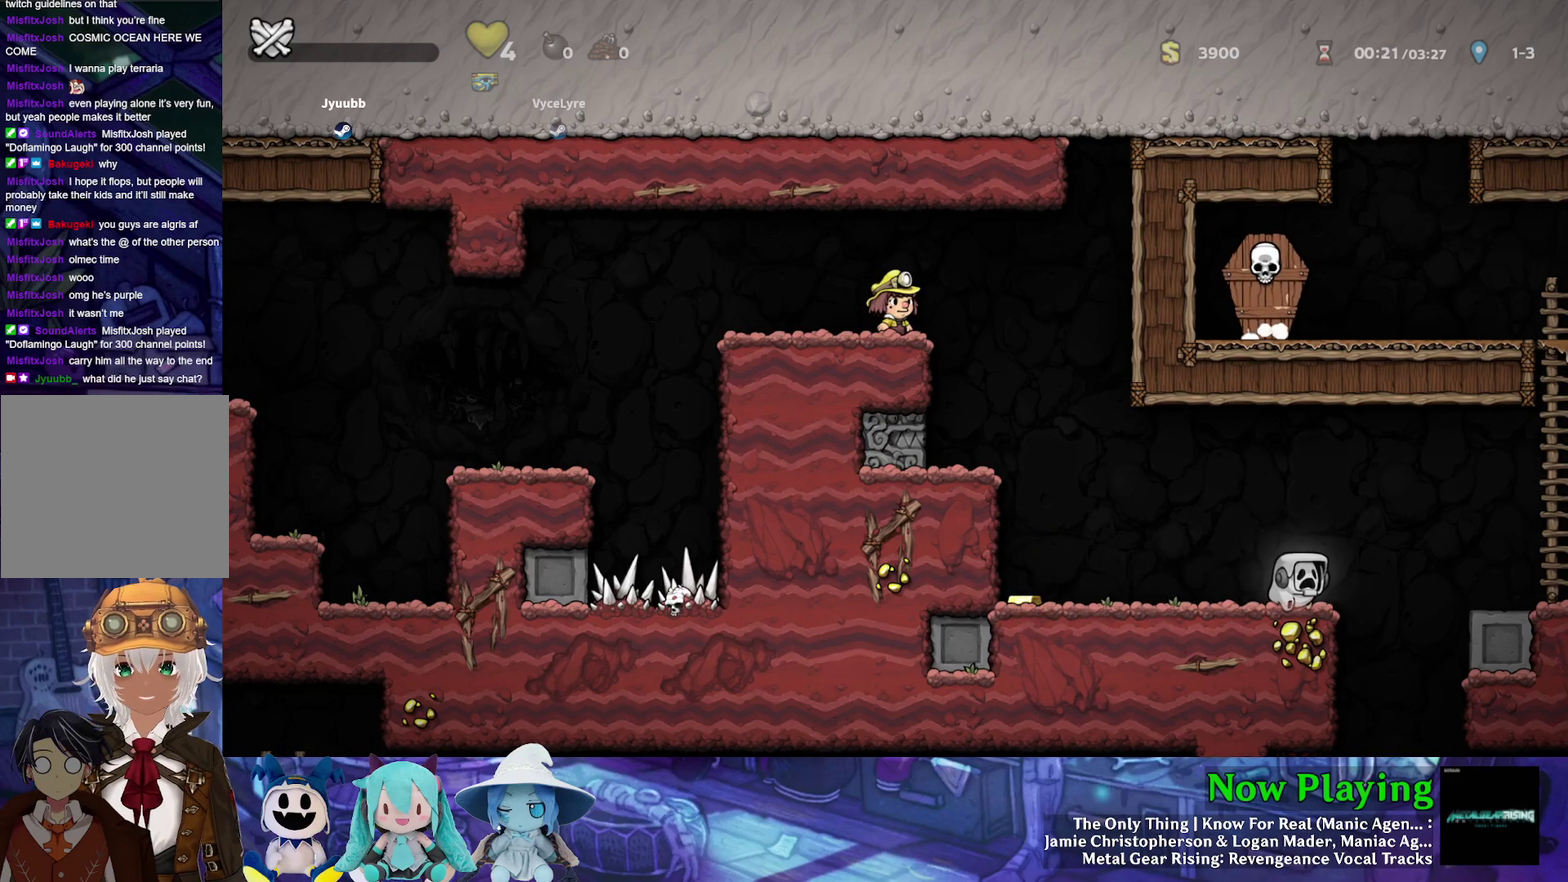
{"dt_ms": 300, "buttons": ["Y"], "left_stick": "center", "right_stick": "center", "events": [[233, "DPAD_RIGHT", "up"]]}
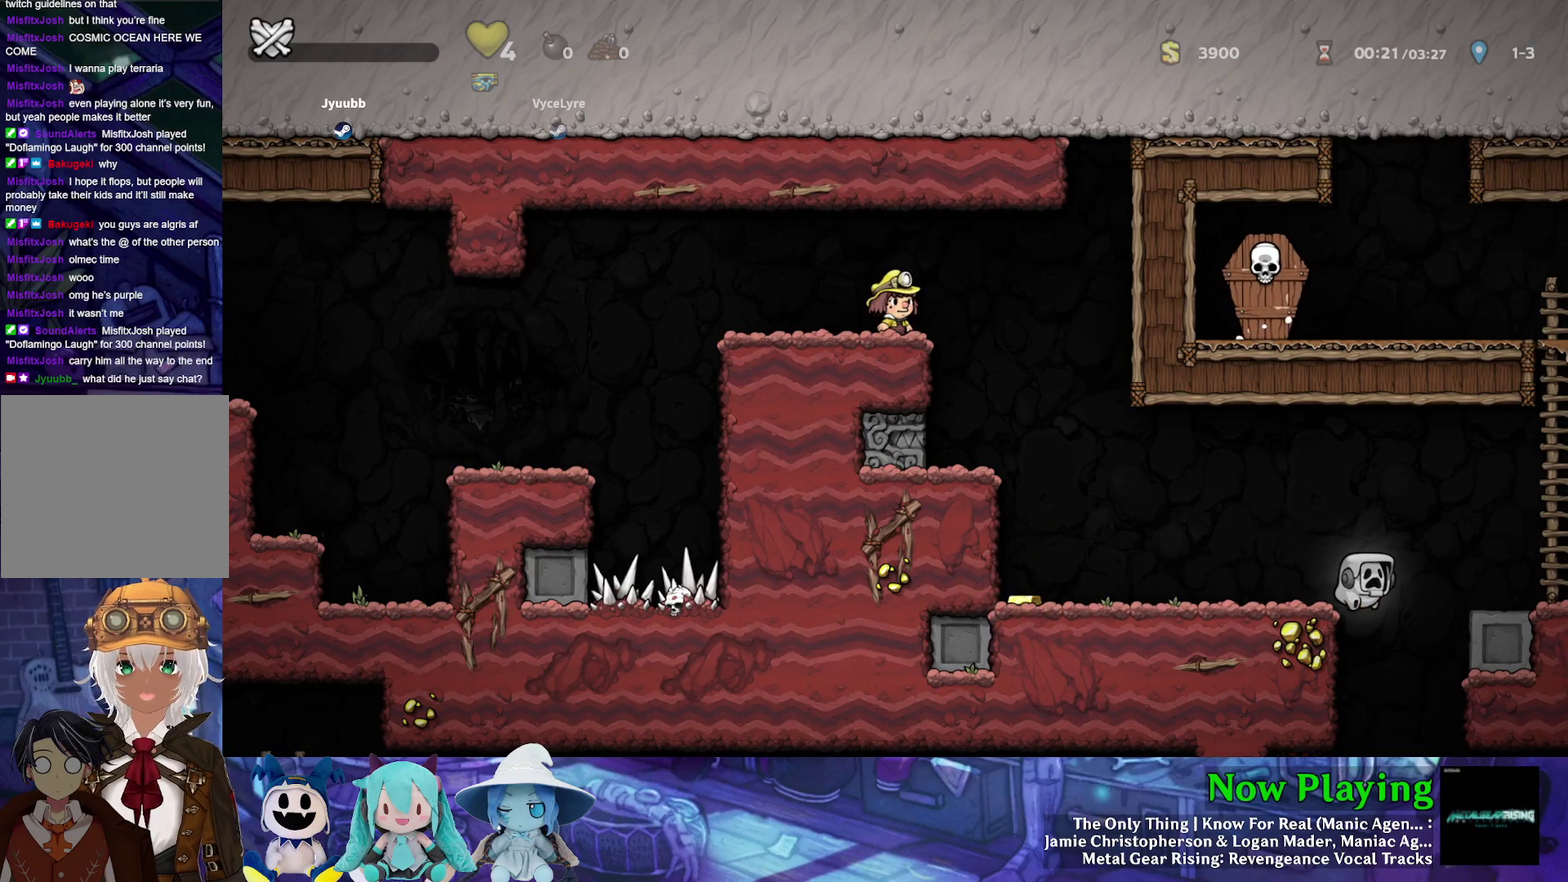
{"dt_ms": 900, "buttons": ["Y"], "left_stick": "center", "right_stick": "center", "events": [[167, "DPAD_LEFT", "down"], [250, "DPAD_UP", "down"], [850, "DPAD_LEFT", "up"], [900, "DPAD_UP", "up"]]}
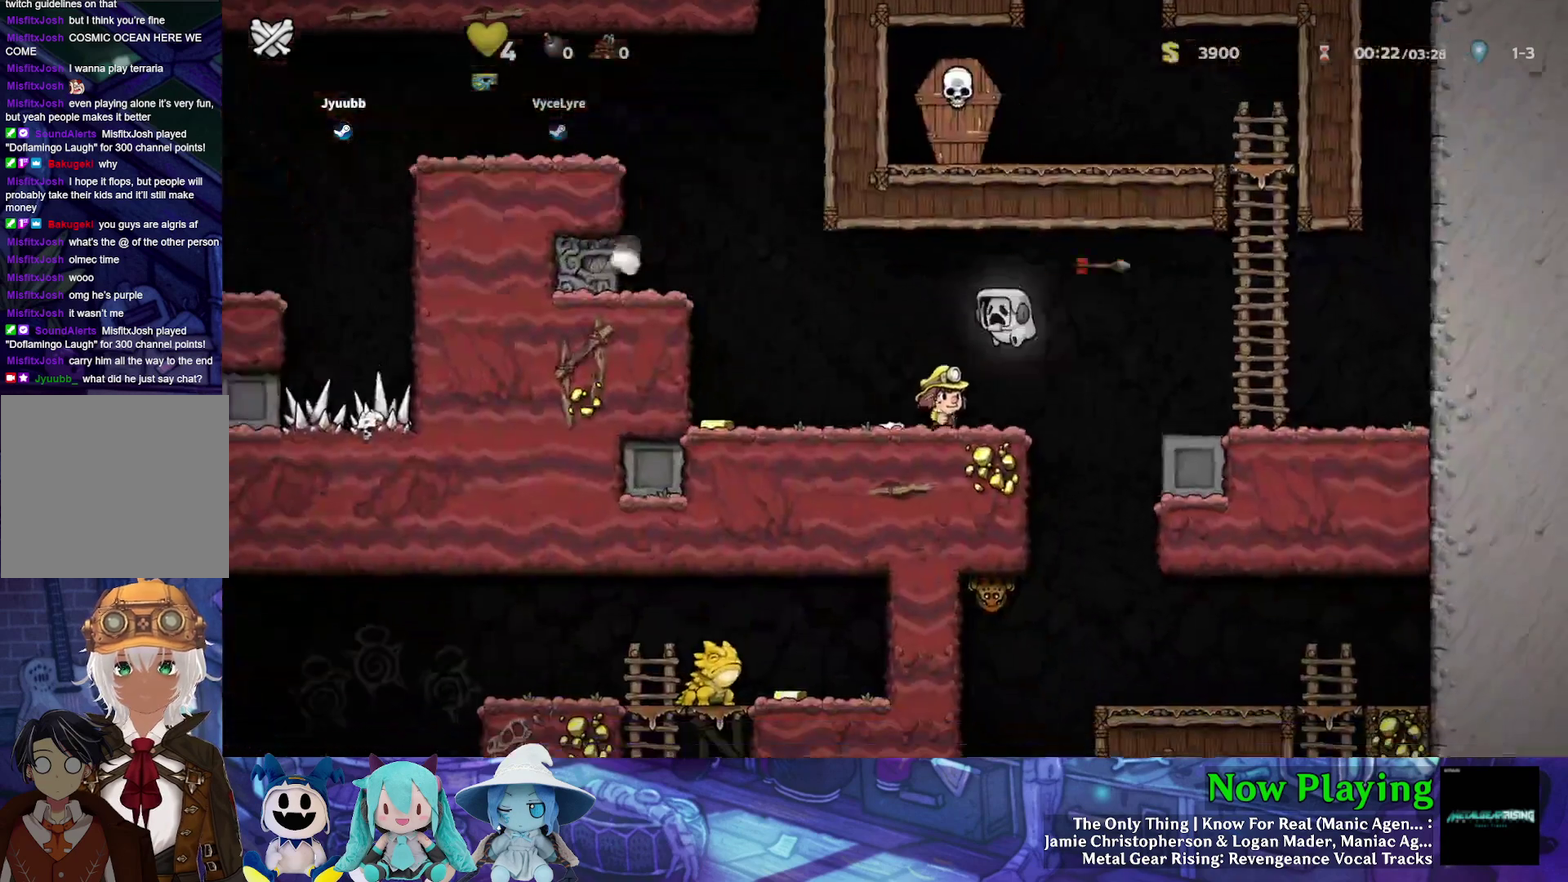
{"dt_ms": 300, "buttons": ["Y"], "left_stick": "center", "right_stick": "center", "events": []}
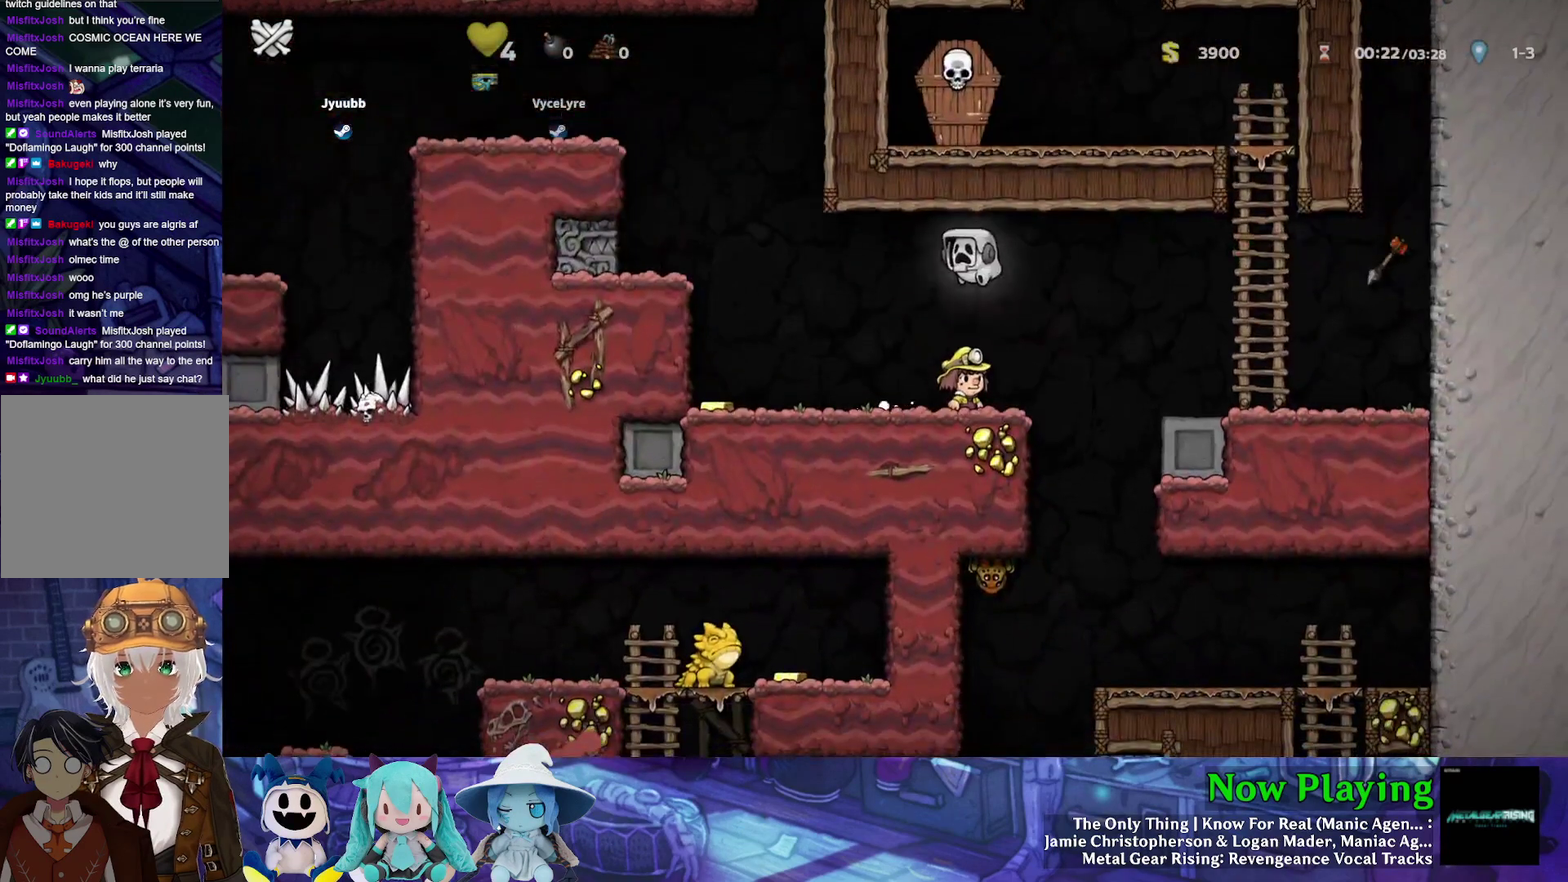
{"dt_ms": 500, "buttons": [], "left_stick": "center", "right_stick": "center", "events": [[400, "Y", "up"]]}
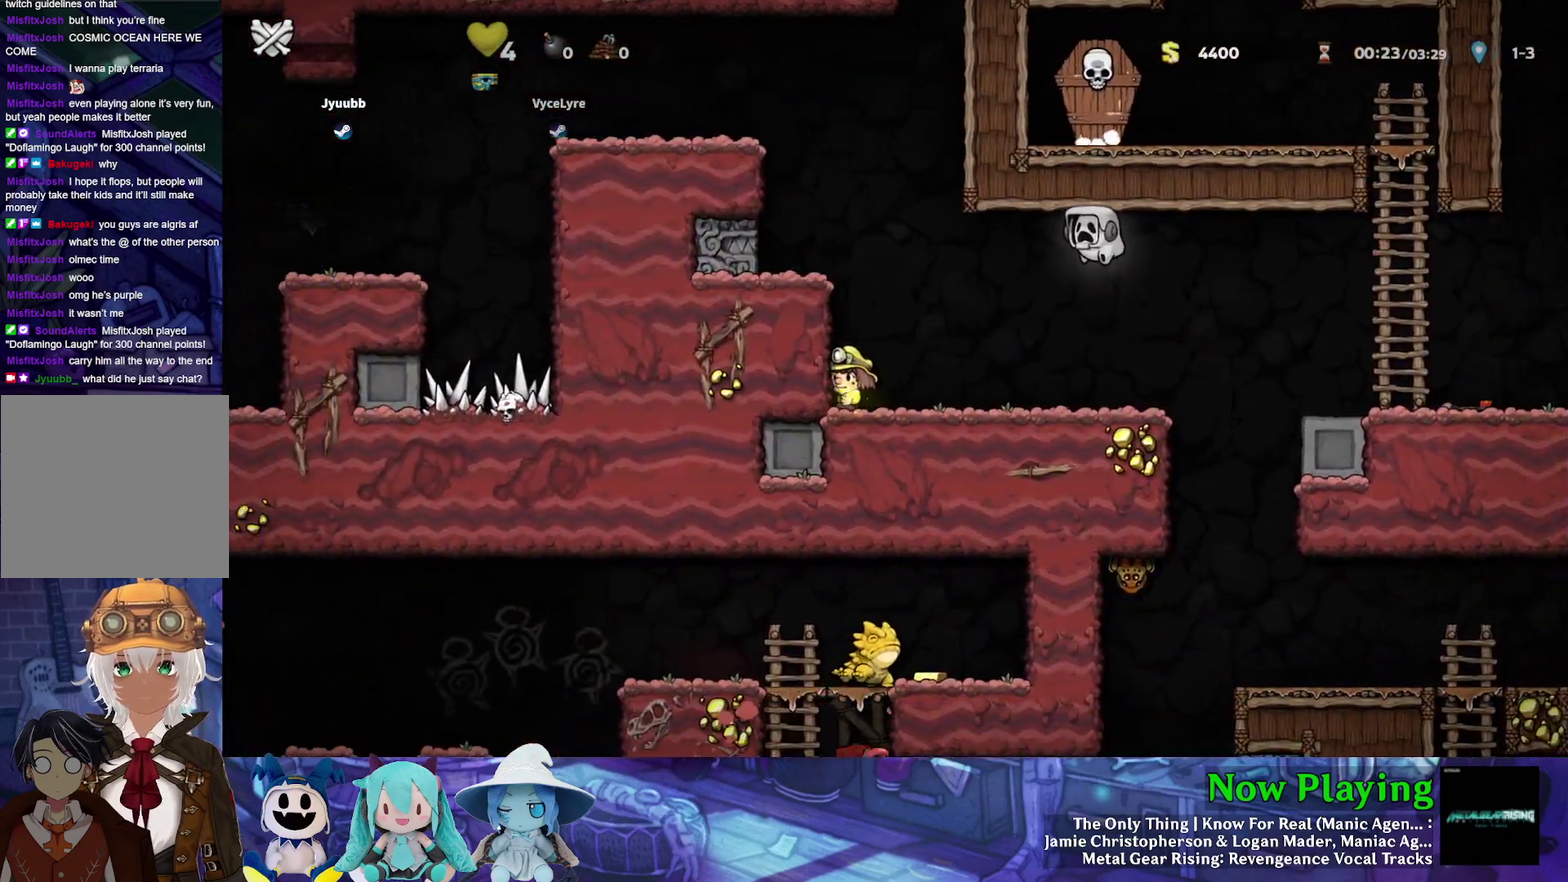
{"dt_ms": 500, "buttons": [], "left_stick": "center", "right_stick": "center", "events": []}
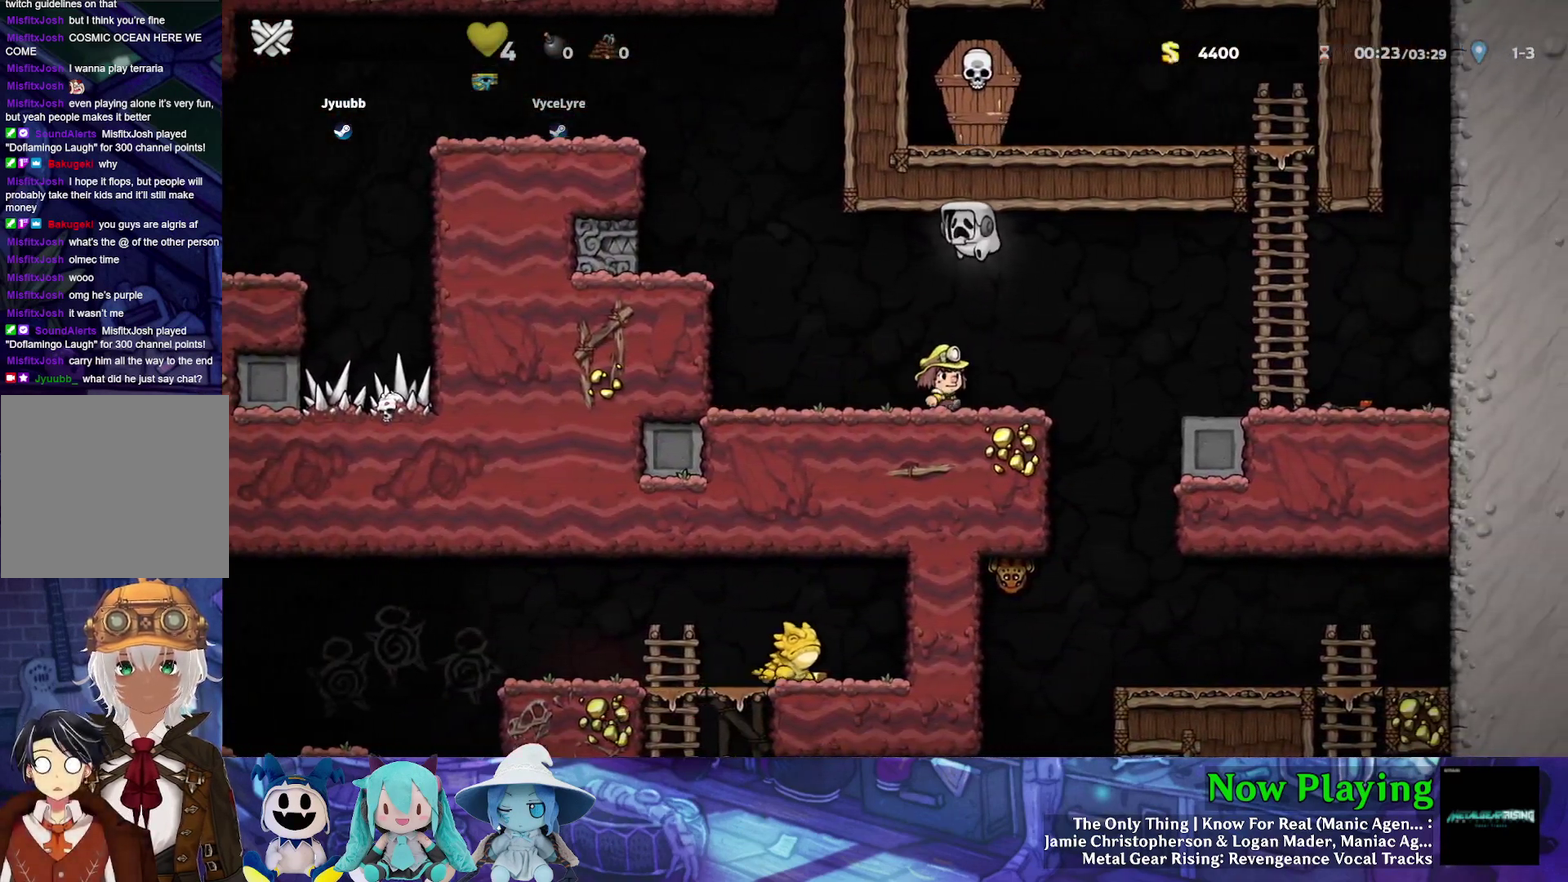
{"dt_ms": 500, "buttons": [], "left_stick": "center", "right_stick": "center", "events": []}
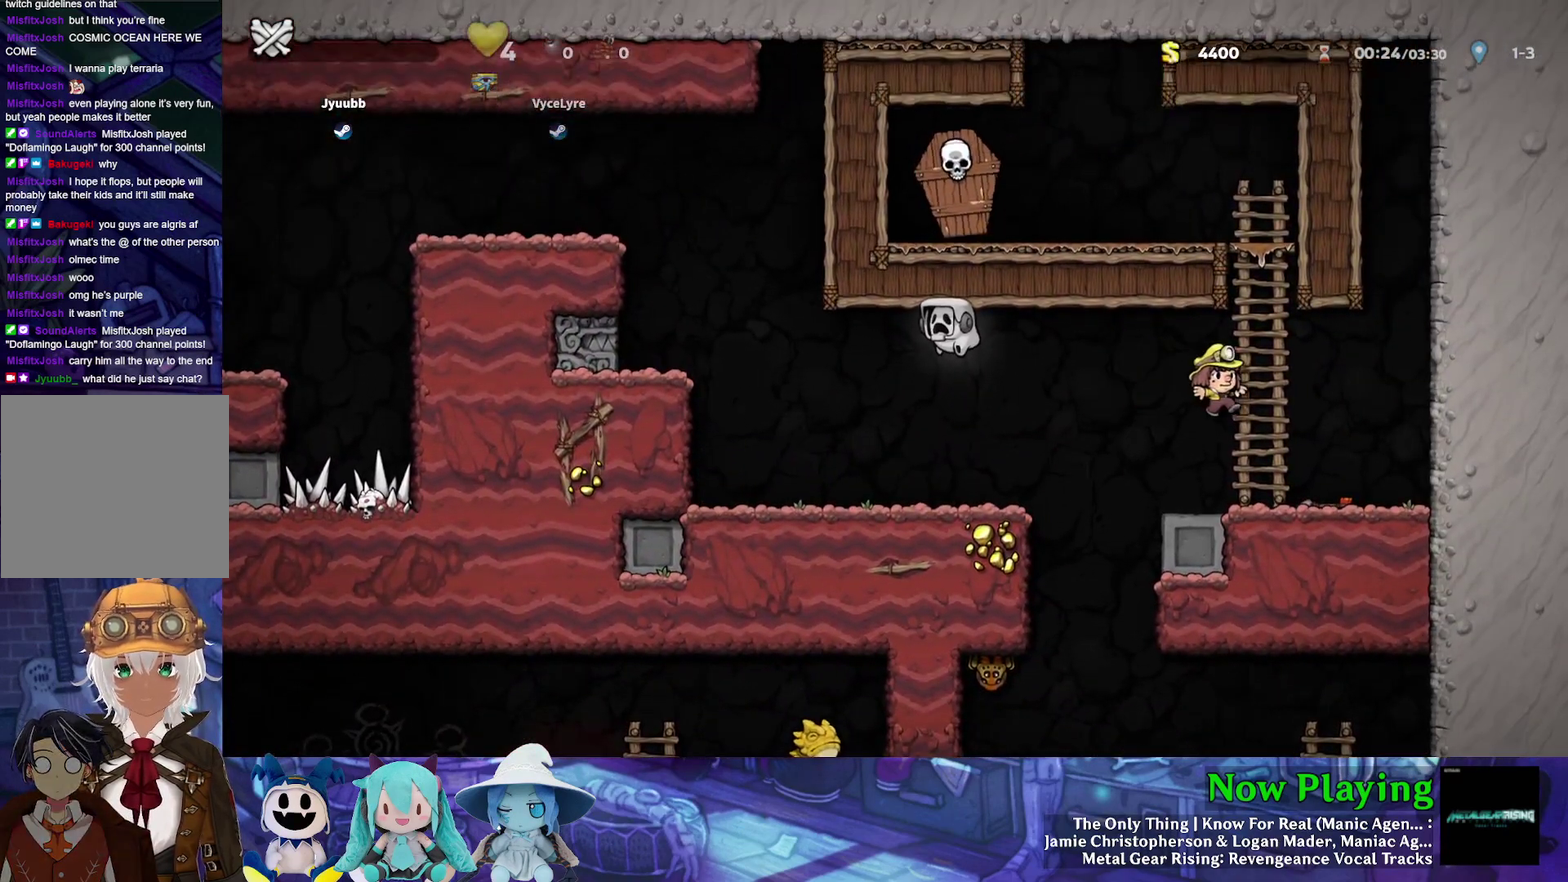
{"dt_ms": 500, "buttons": [], "left_stick": "center", "right_stick": "center", "events": []}
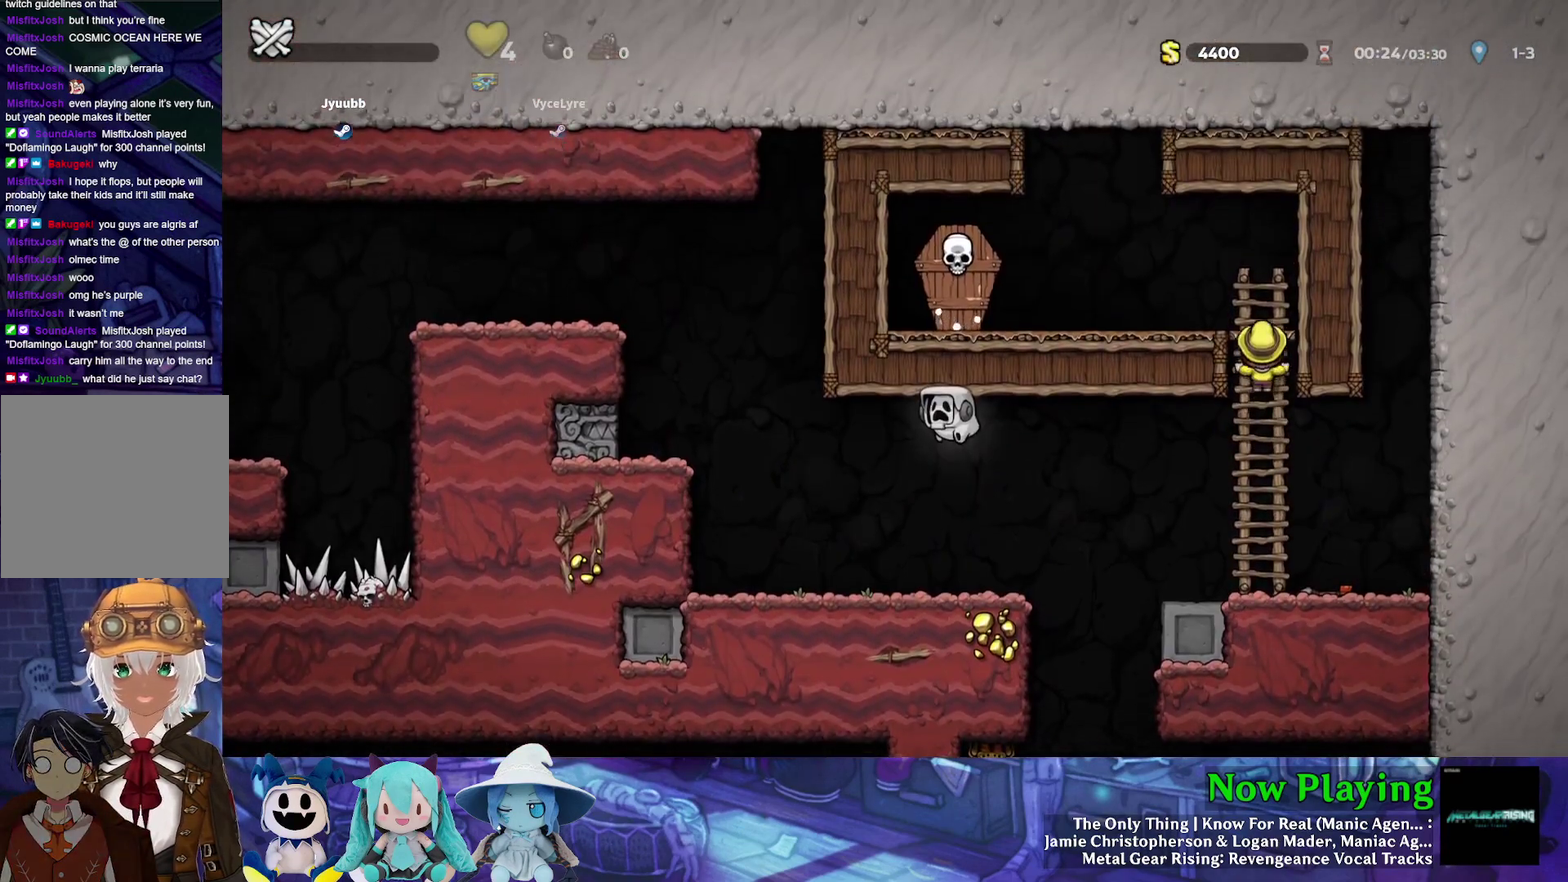
{"dt_ms": 500, "buttons": [], "left_stick": "center", "right_stick": "center", "events": []}
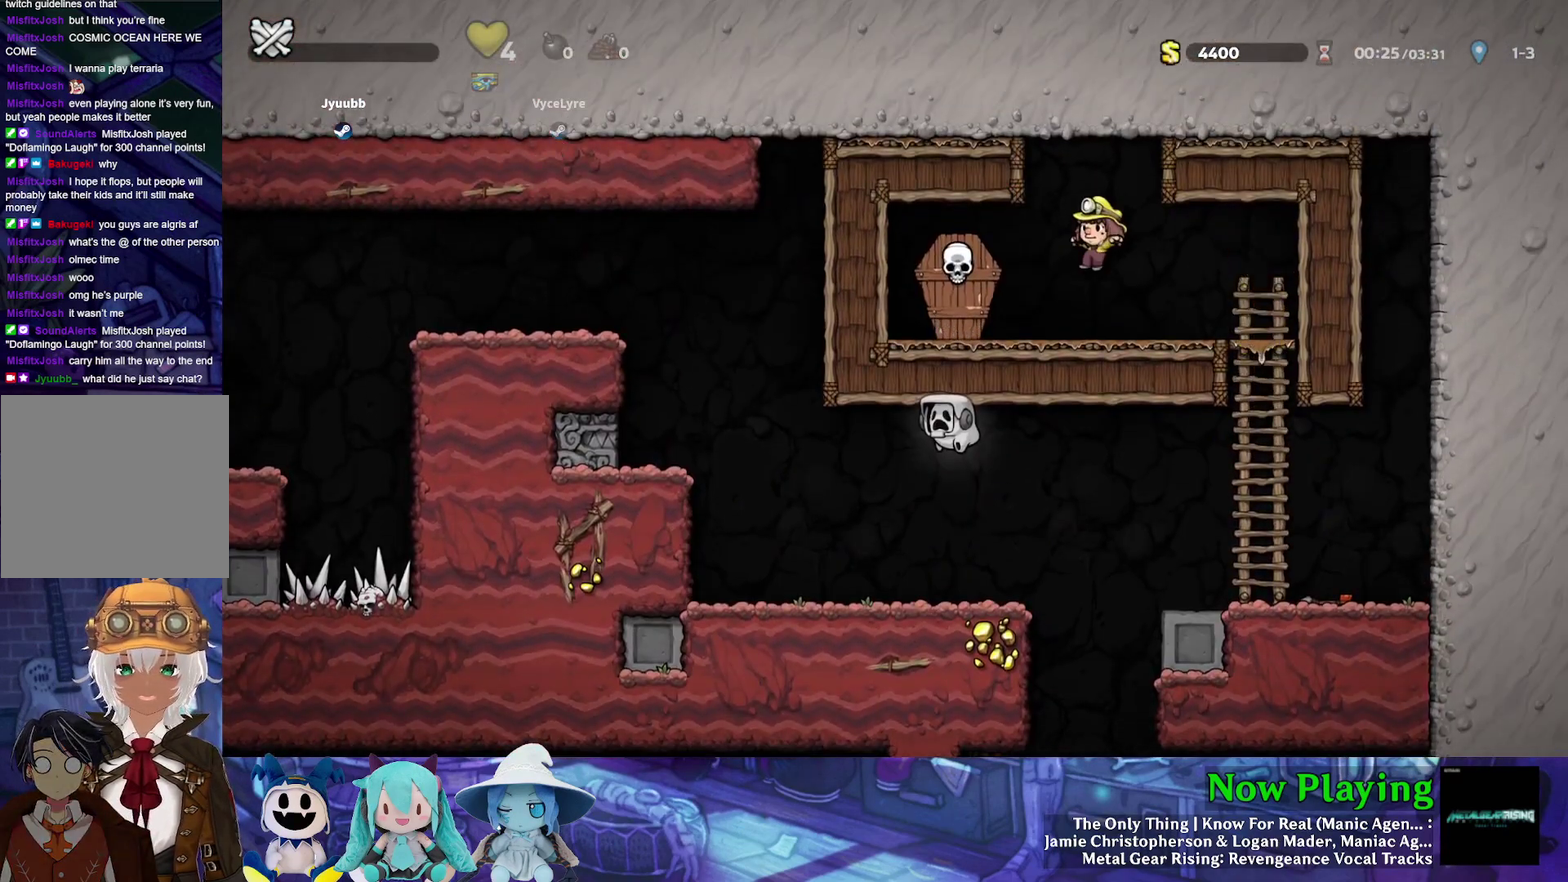
{"dt_ms": 500, "buttons": [], "left_stick": "center", "right_stick": "center", "events": []}
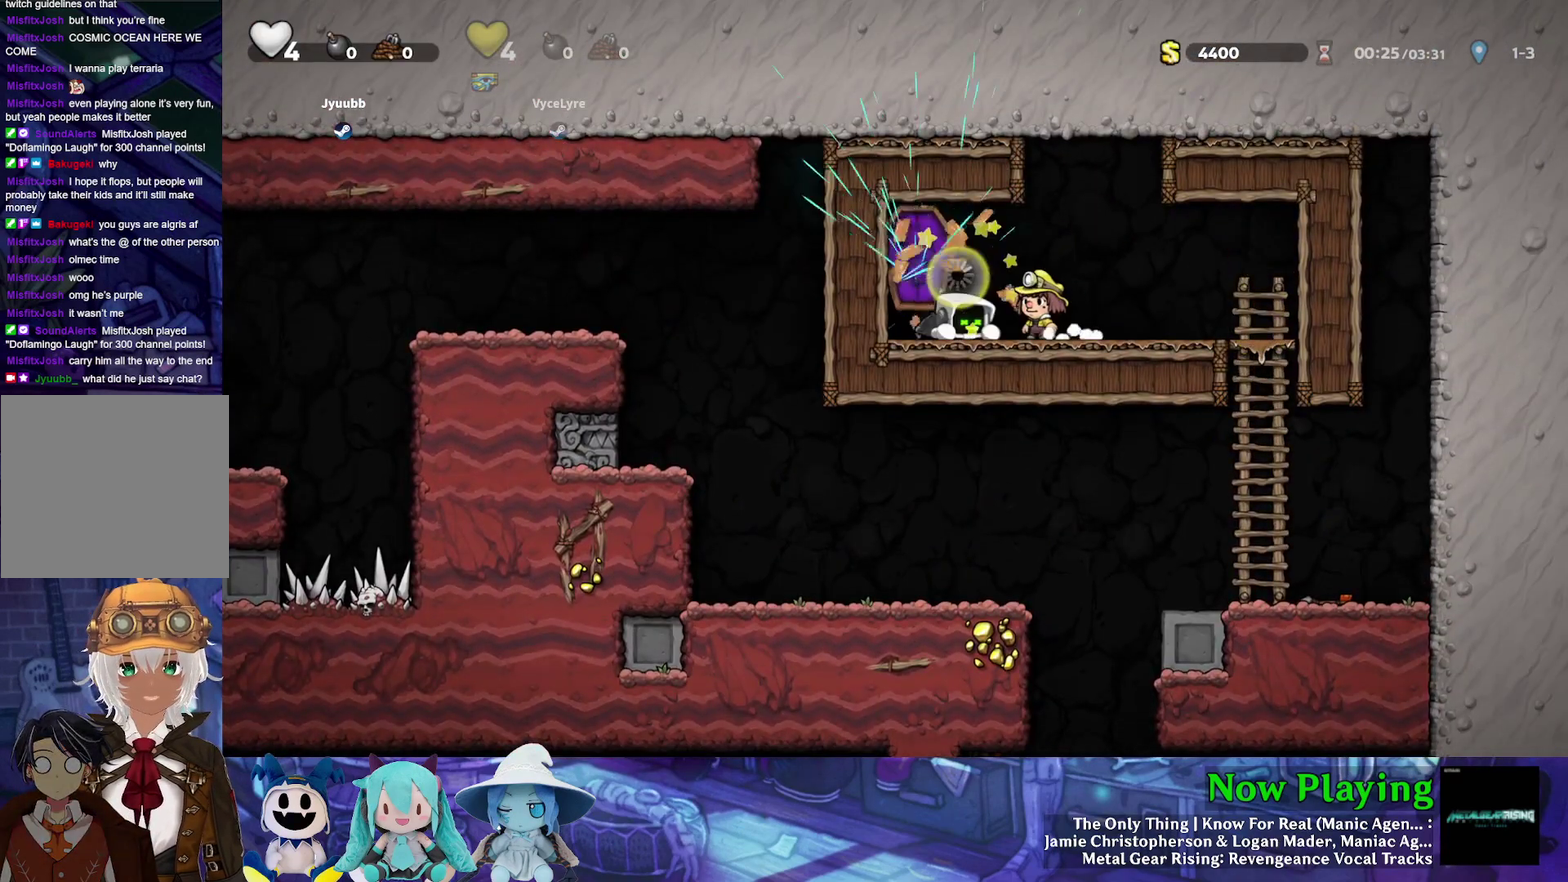
{"dt_ms": 500, "buttons": ["Y", "DPAD_RIGHT"], "left_stick": "center", "right_stick": "center", "events": [[33, "Y", "down"], [83, "DPAD_RIGHT", "down"]]}
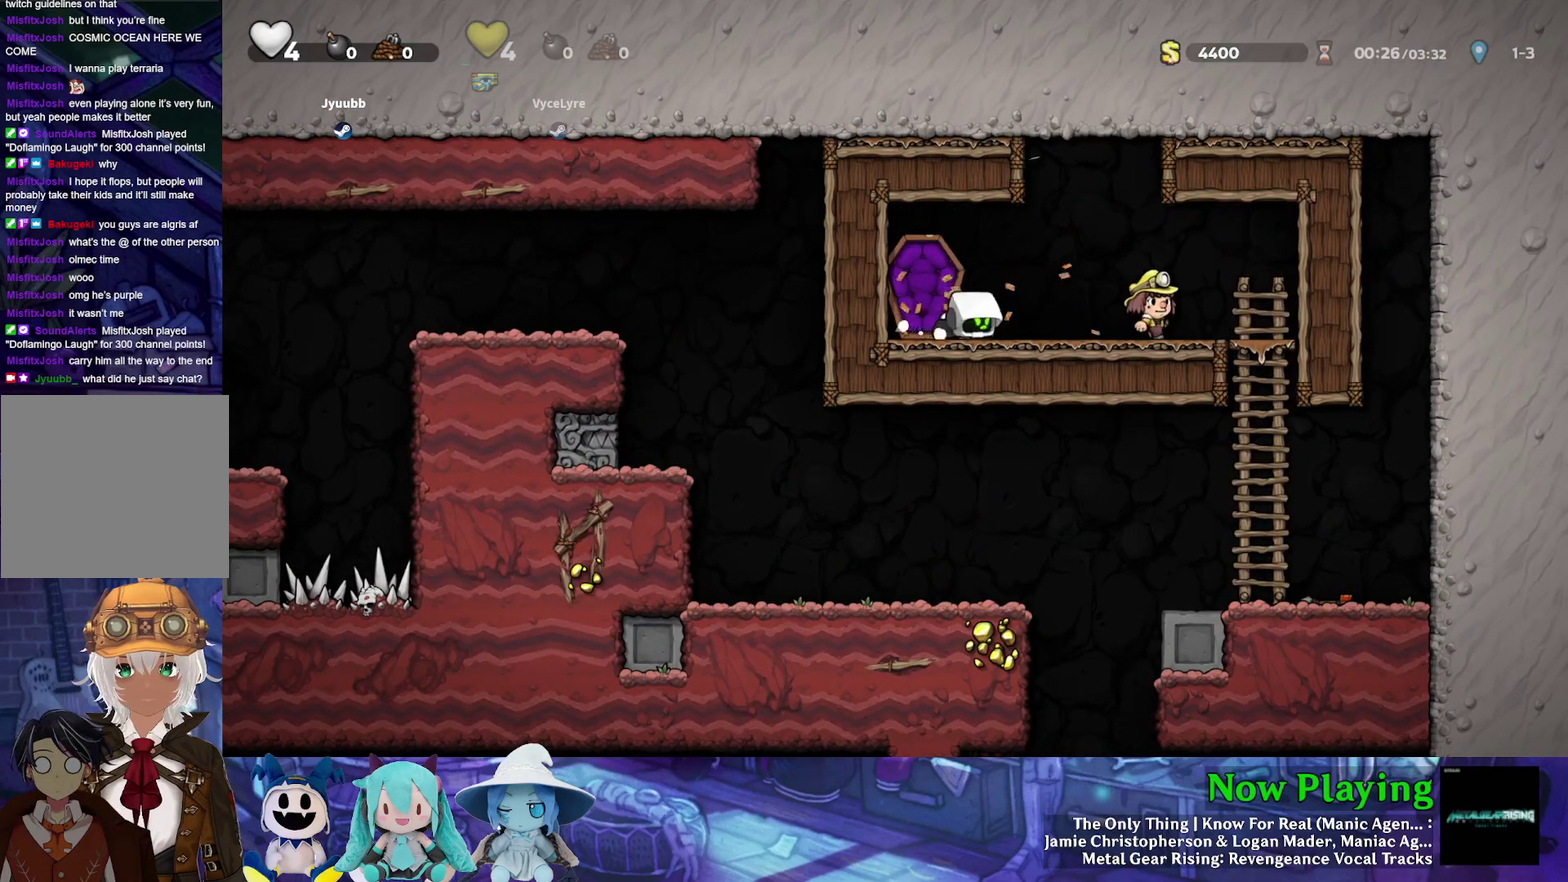
{"dt_ms": 600, "buttons": ["B", "Y", "DPAD_DOWN"], "left_stick": "center", "right_stick": "center", "events": [[533, "DPAD_DOWN", "down"], [583, "B", "down"], [600, "DPAD_RIGHT", "up"]]}
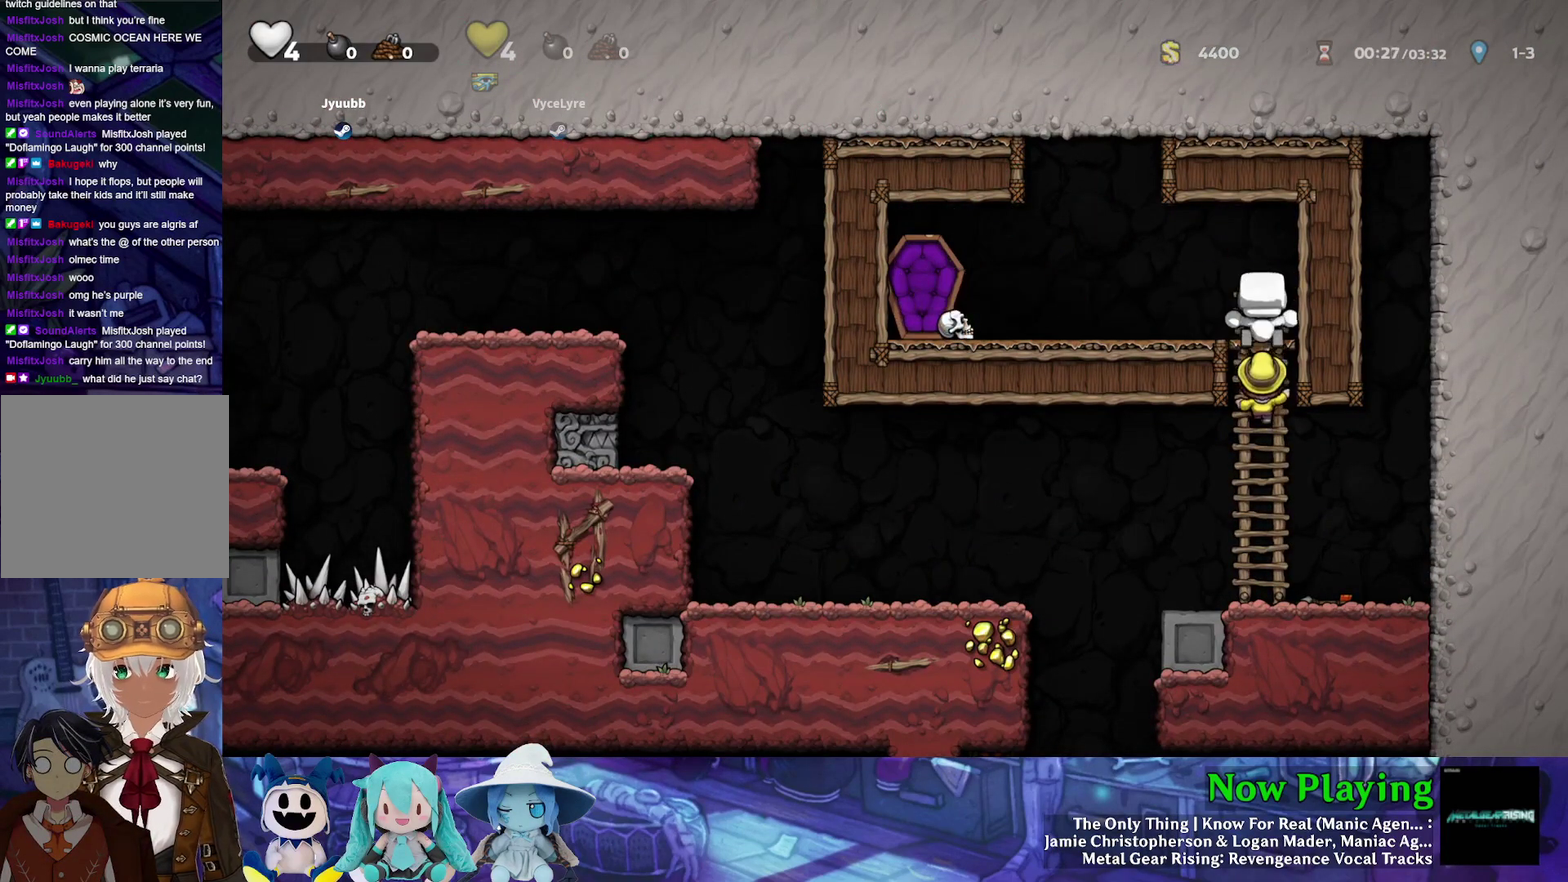
{"dt_ms": 400, "buttons": ["Y", "DPAD_LEFT"], "left_stick": "center", "right_stick": "center", "events": [[50, "DPAD_DOWN", "up"], [117, "B", "up"], [333, "DPAD_LEFT", "down"]]}
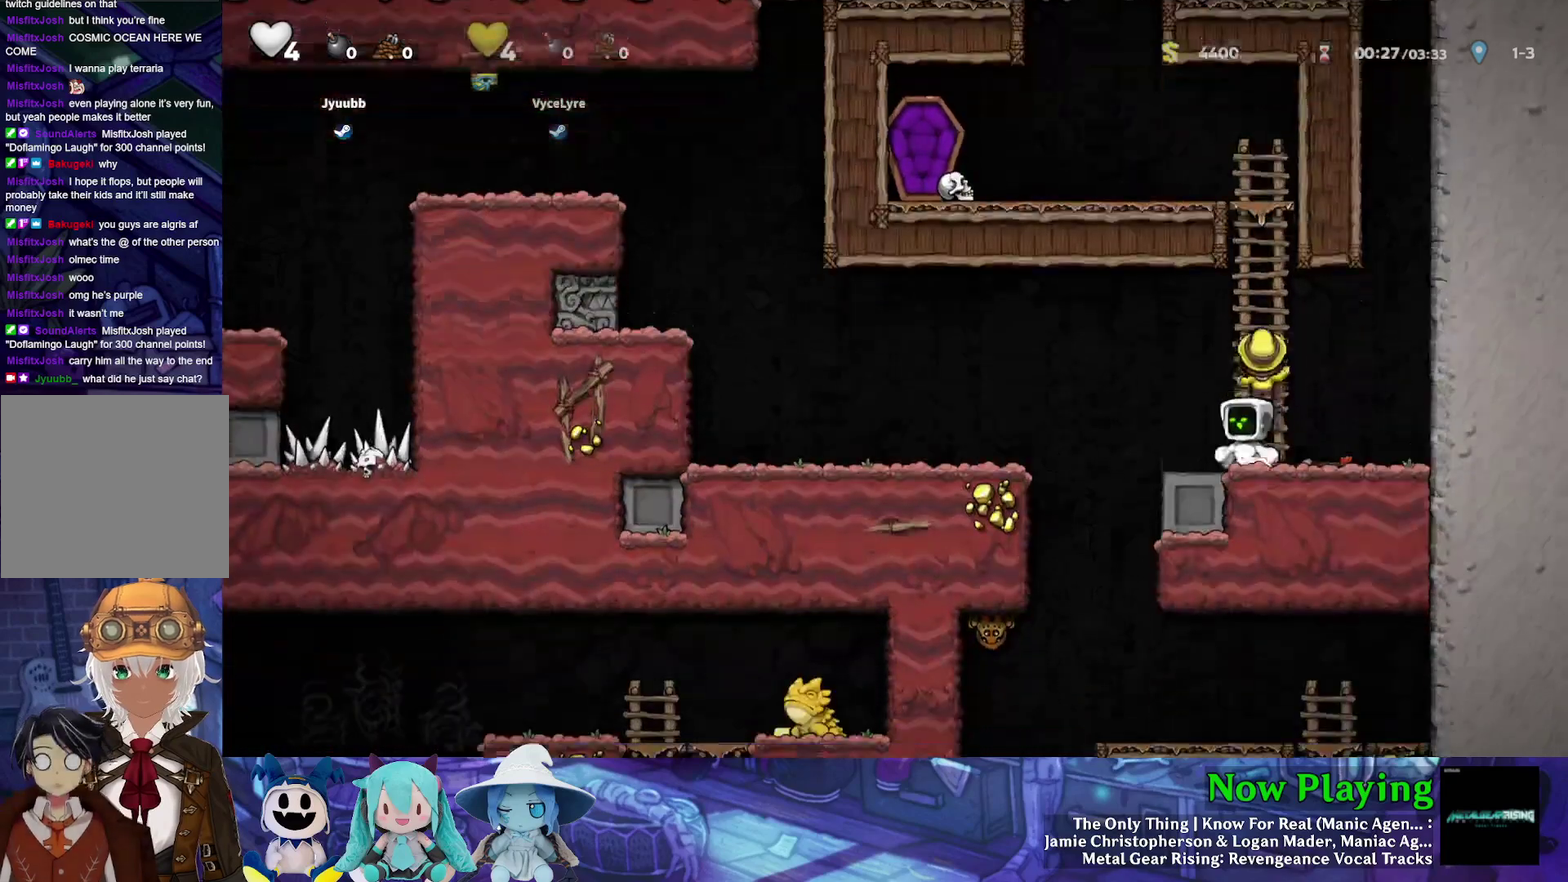
{"dt_ms": 700, "buttons": ["DPAD_RIGHT"], "left_stick": "center", "right_stick": "center", "events": [[383, "DPAD_DOWN", "down"], [433, "B", "down"], [450, "DPAD_LEFT", "up"], [550, "DPAD_DOWN", "up"], [550, "DPAD_RIGHT", "down"], [583, "B", "up"], [650, "Y", "up"]]}
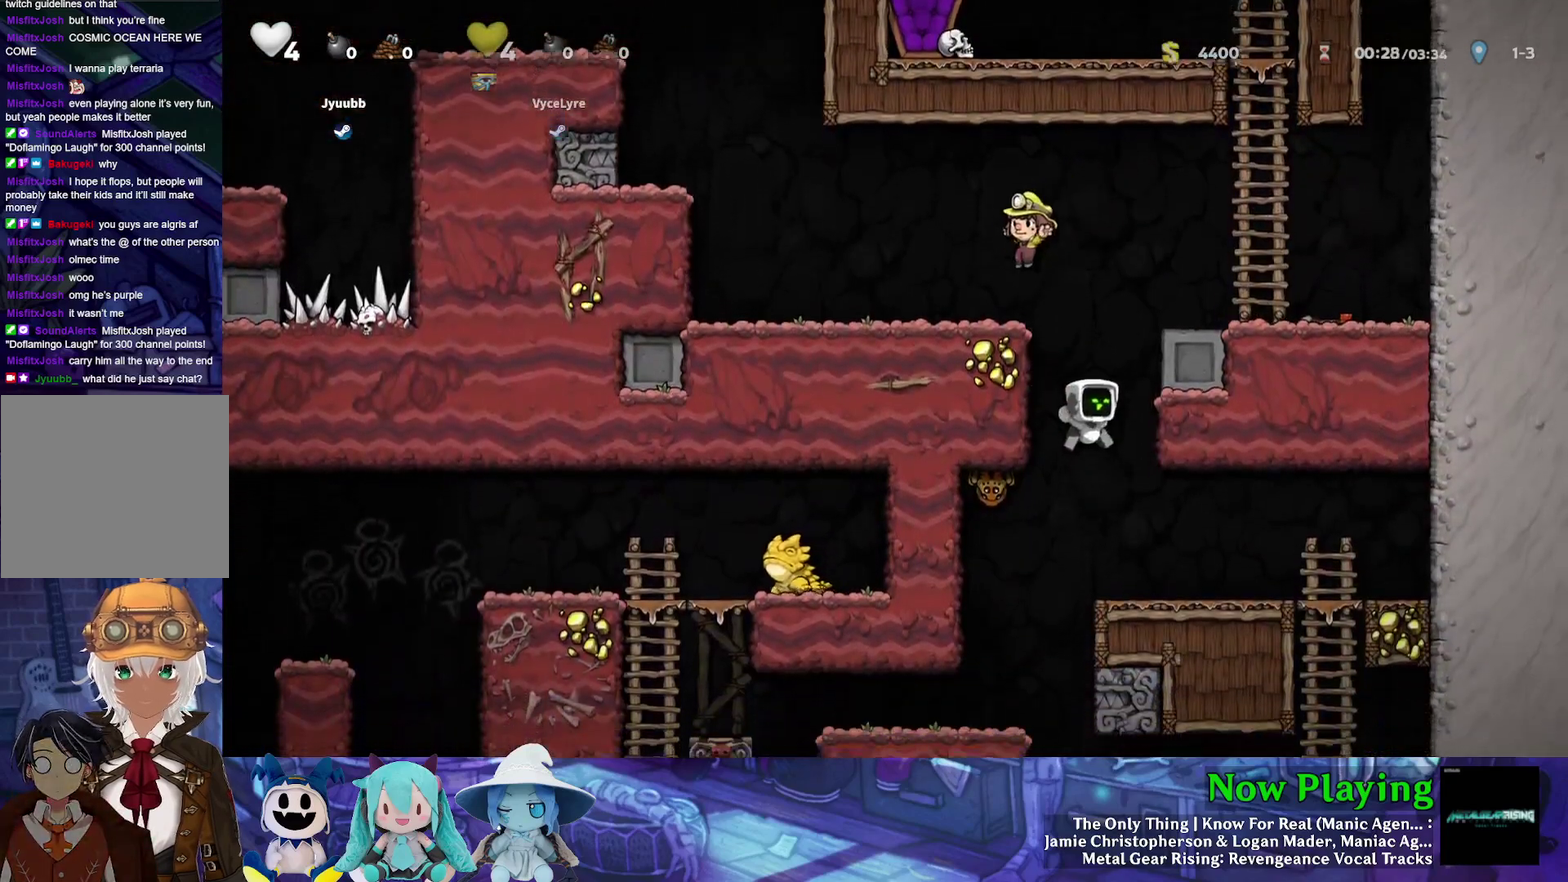
{"dt_ms": 300, "buttons": ["DPAD_RIGHT"], "left_stick": "center", "right_stick": "center", "events": []}
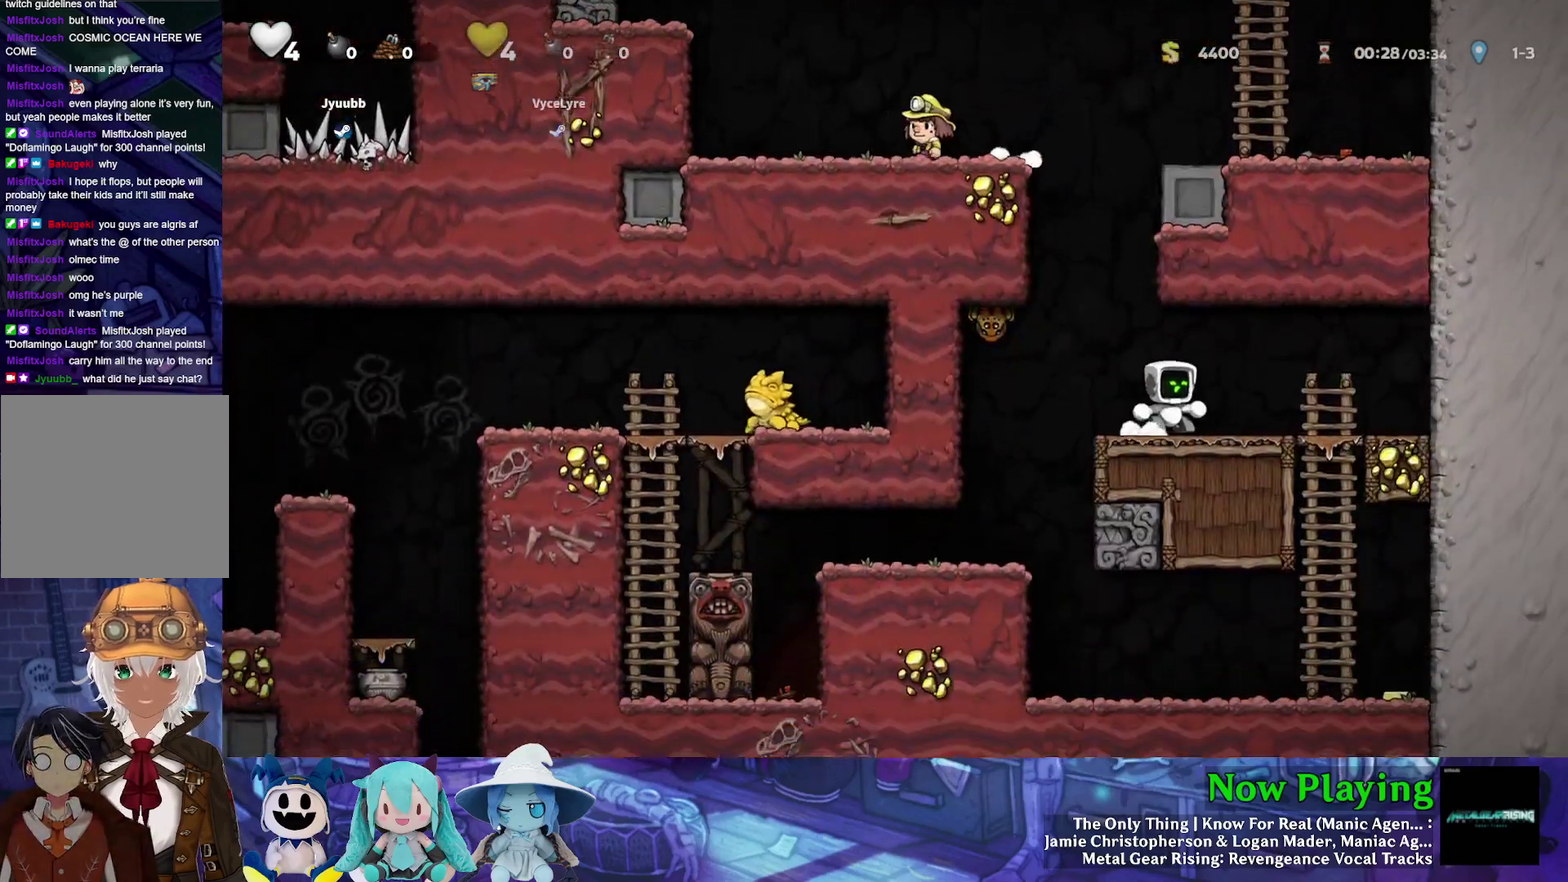
{"dt_ms": 500, "buttons": [], "left_stick": "center", "right_stick": "center", "events": [[17, "DPAD_RIGHT", "up"]]}
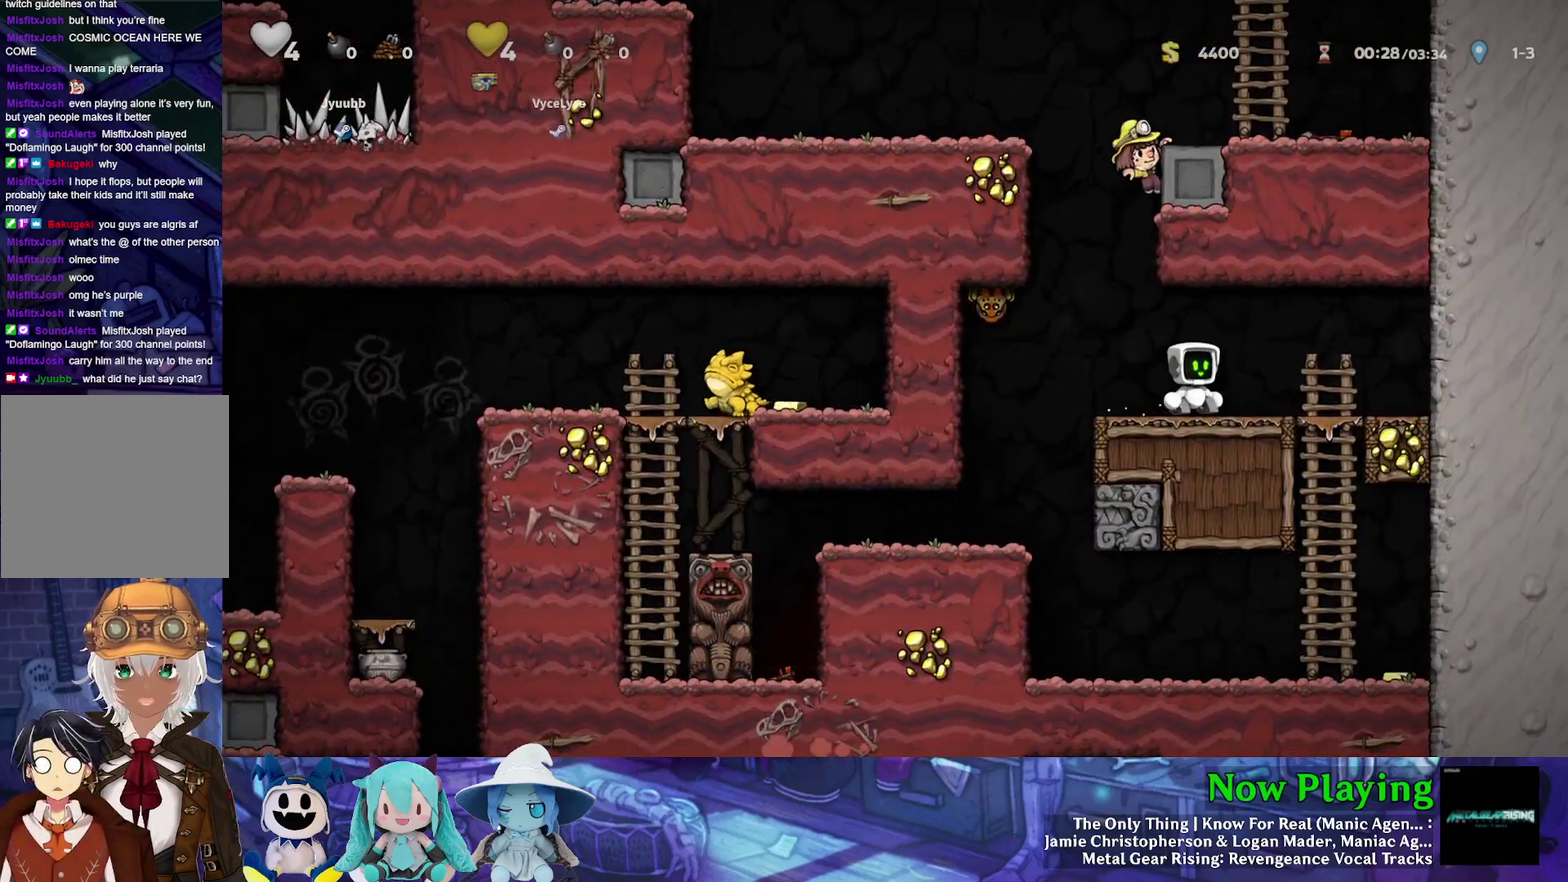
{"dt_ms": 500, "buttons": [], "left_stick": "center", "right_stick": "center", "events": []}
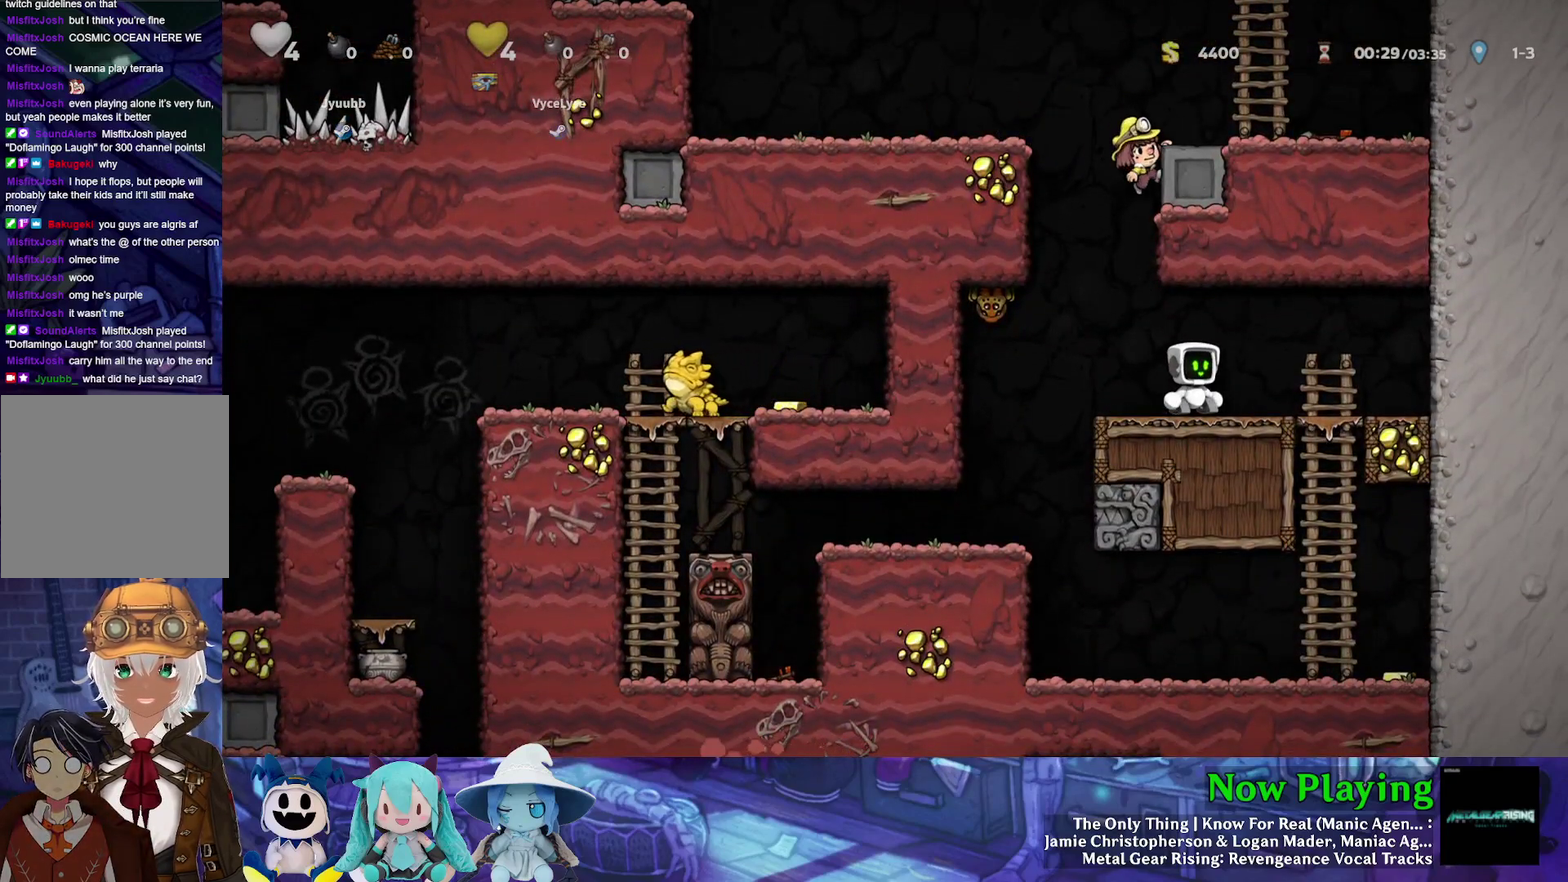
{"dt_ms": 600, "buttons": [], "left_stick": "center", "right_stick": "center", "events": [[167, "DPAD_RIGHT", "down"], [517, "DPAD_RIGHT", "up"]]}
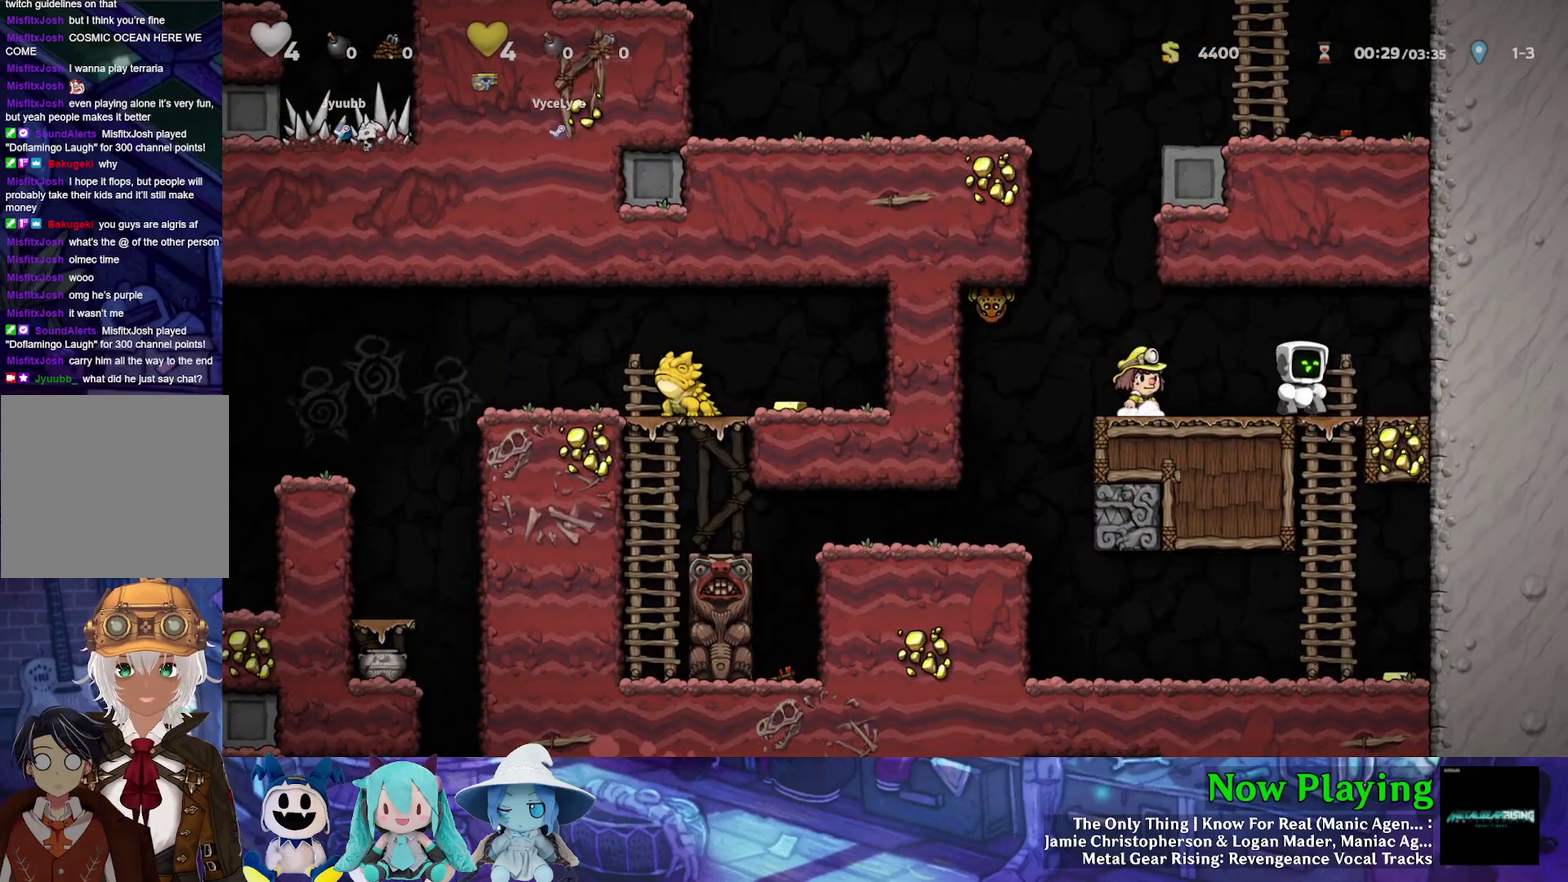
{"dt_ms": 400, "buttons": [], "left_stick": "center", "right_stick": "center", "events": []}
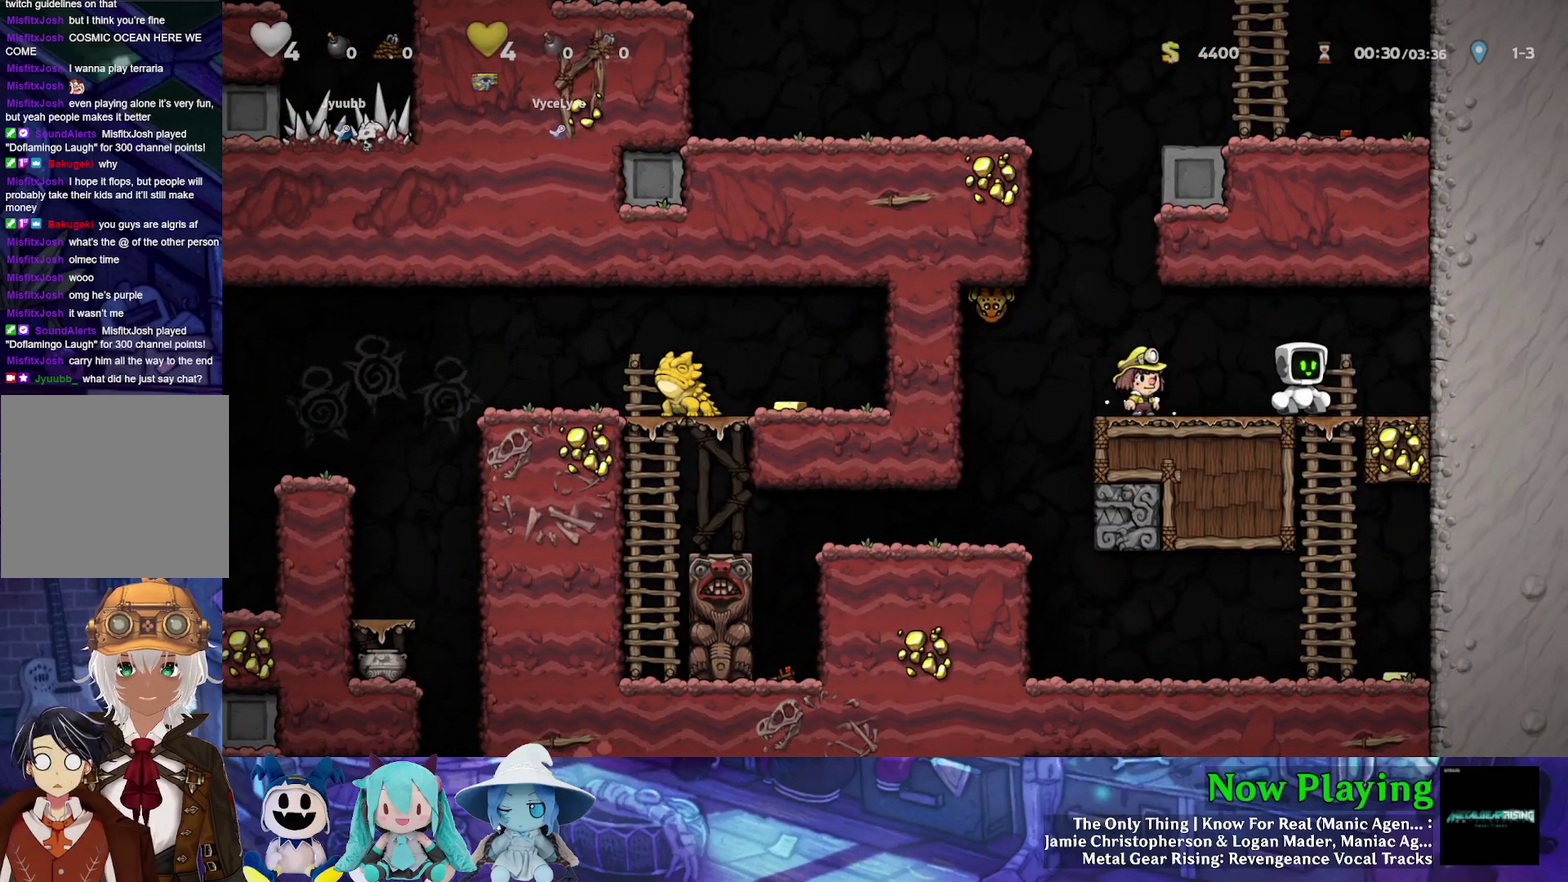
{"dt_ms": 400, "buttons": [], "left_stick": "center", "right_stick": "center", "events": [[117, "DPAD_LEFT", "down"], [233, "DPAD_LEFT", "up"], [250, "DPAD_RIGHT", "down"], [317, "DPAD_RIGHT", "up"]]}
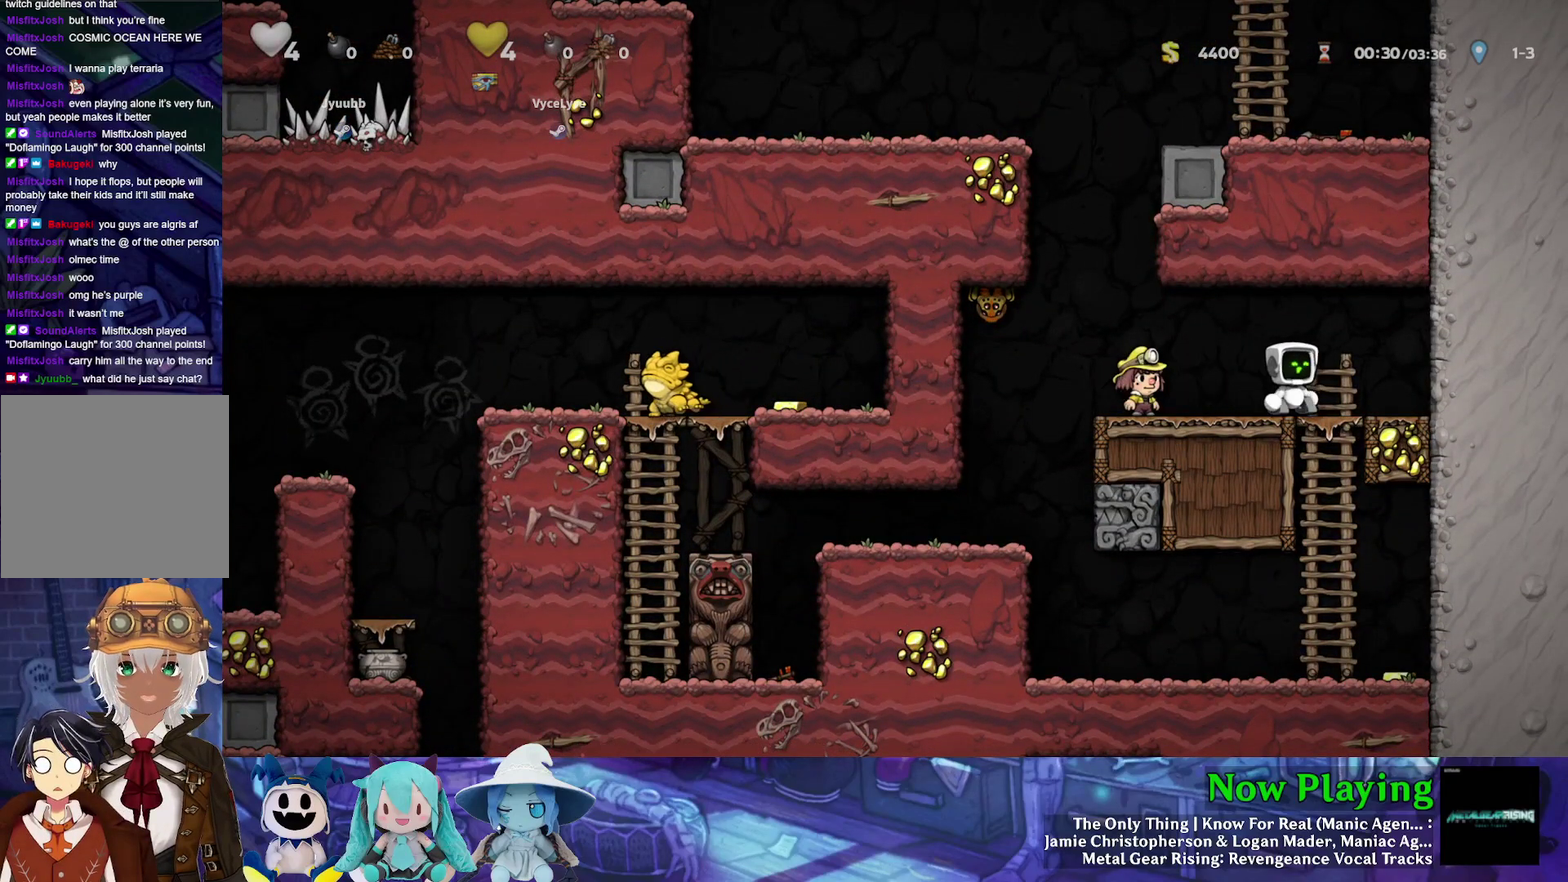
{"dt_ms": 600, "buttons": [], "left_stick": "center", "right_stick": "center", "events": [[300, "A", "down"], [300, "B", "down"], [433, "B", "up"], [450, "A", "up"]]}
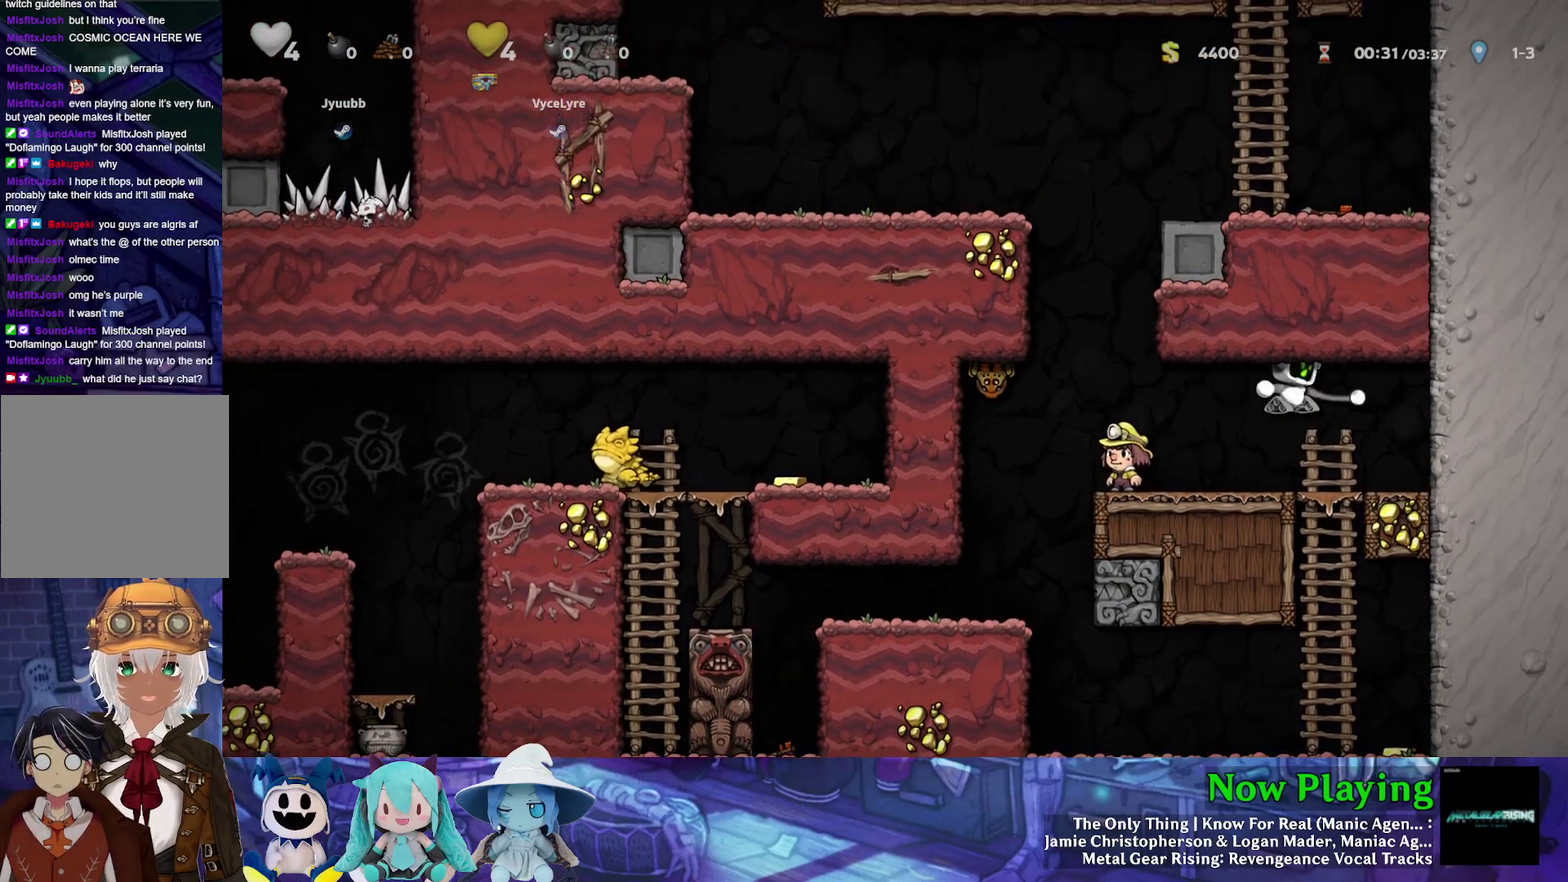
{"dt_ms": 500, "buttons": [], "left_stick": "center", "right_stick": "center", "events": []}
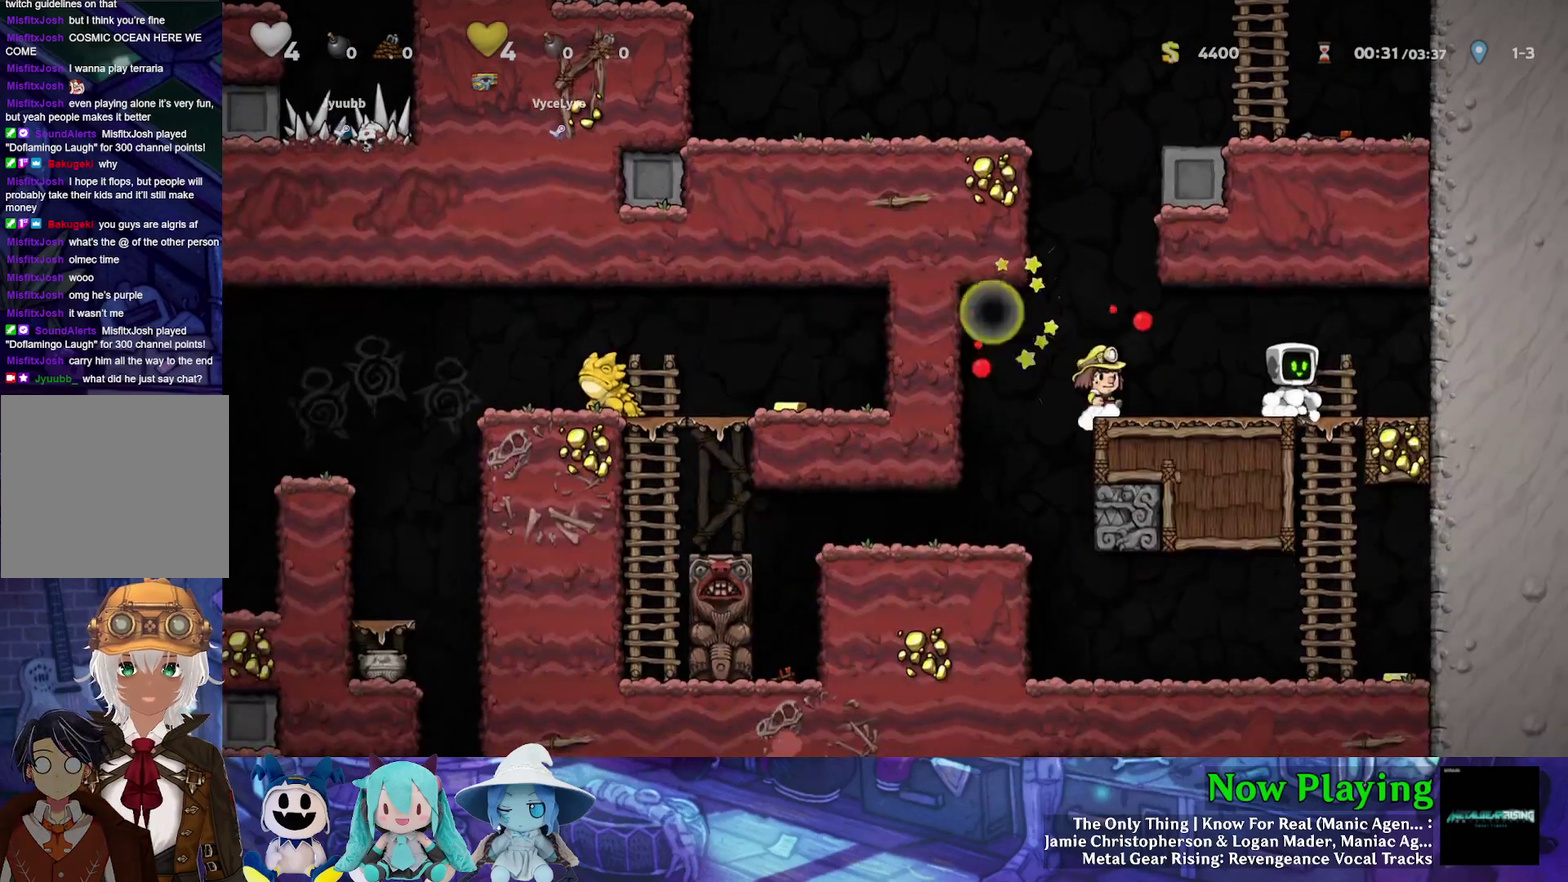
{"dt_ms": 500, "buttons": [], "left_stick": "center", "right_stick": "center", "events": []}
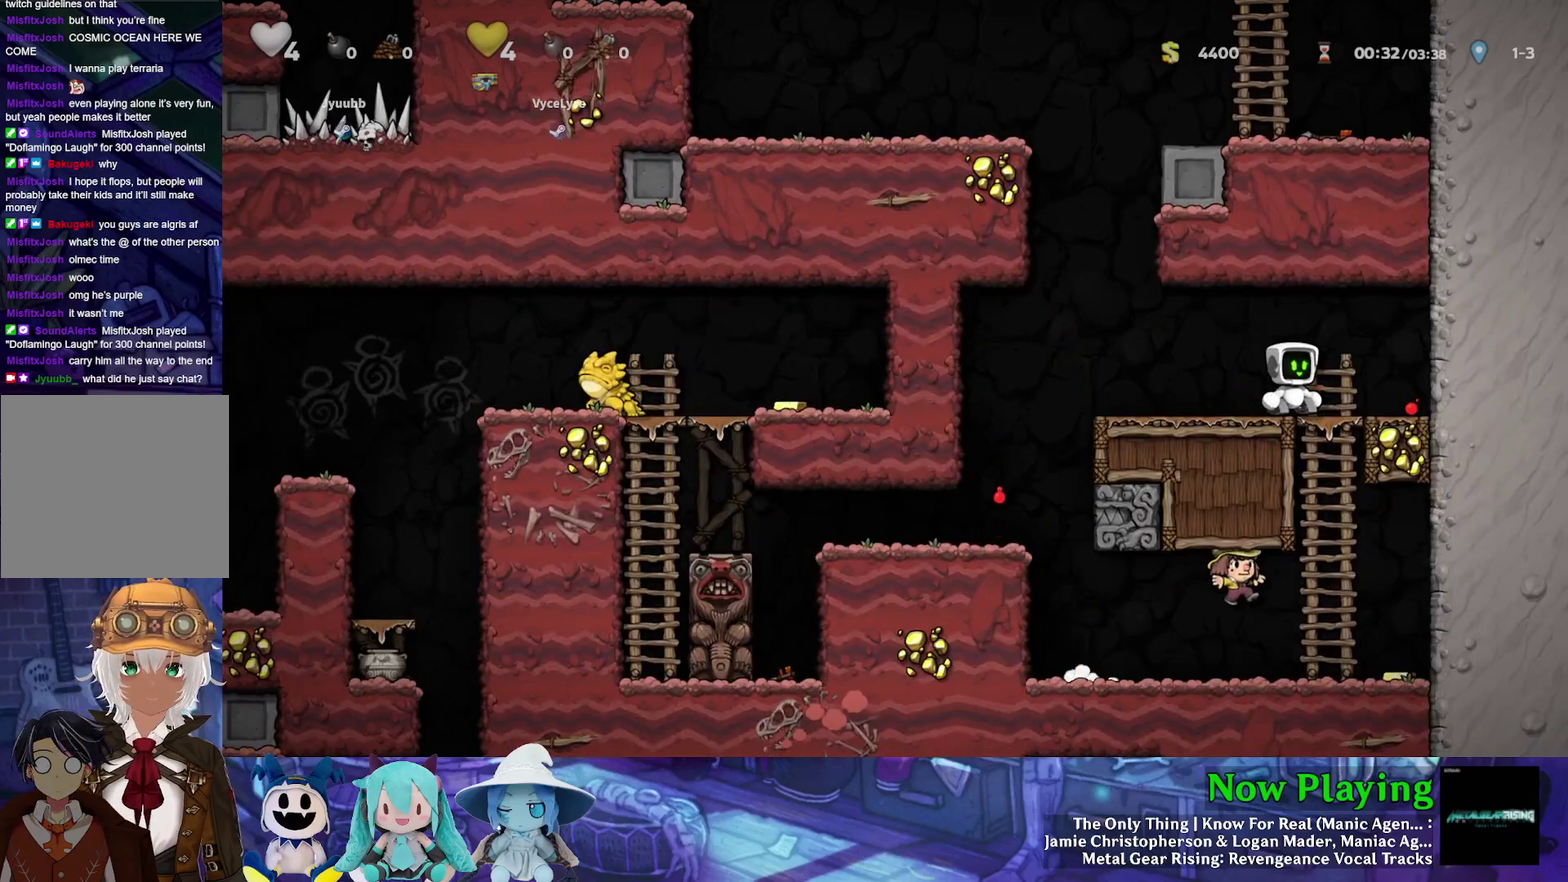
{"dt_ms": 500, "buttons": [], "left_stick": "center", "right_stick": "center", "events": []}
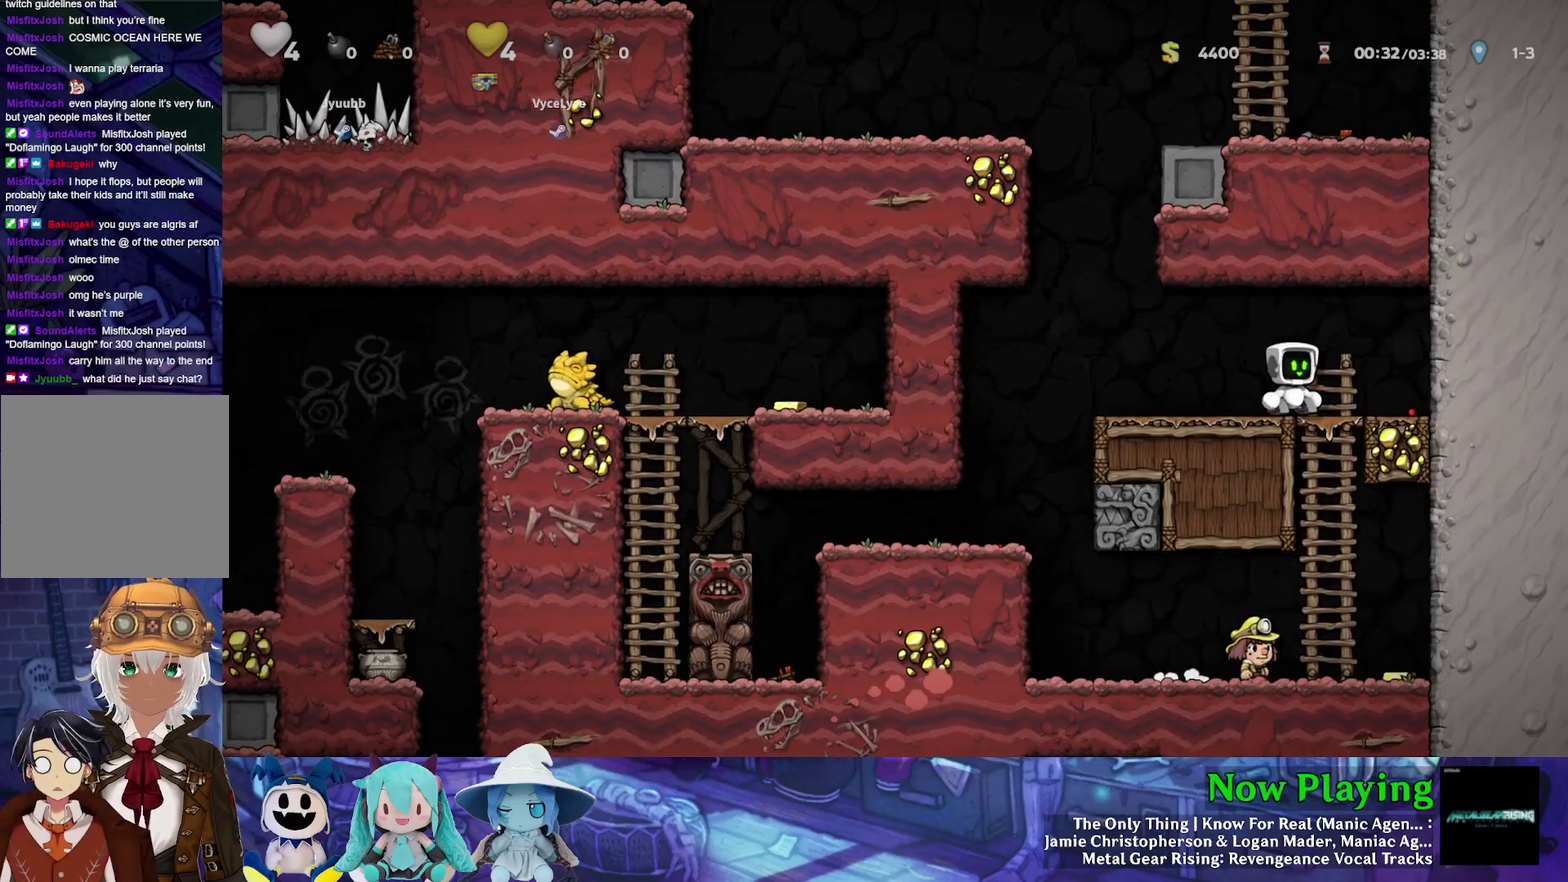
{"dt_ms": 500, "buttons": [], "left_stick": "center", "right_stick": "center", "events": []}